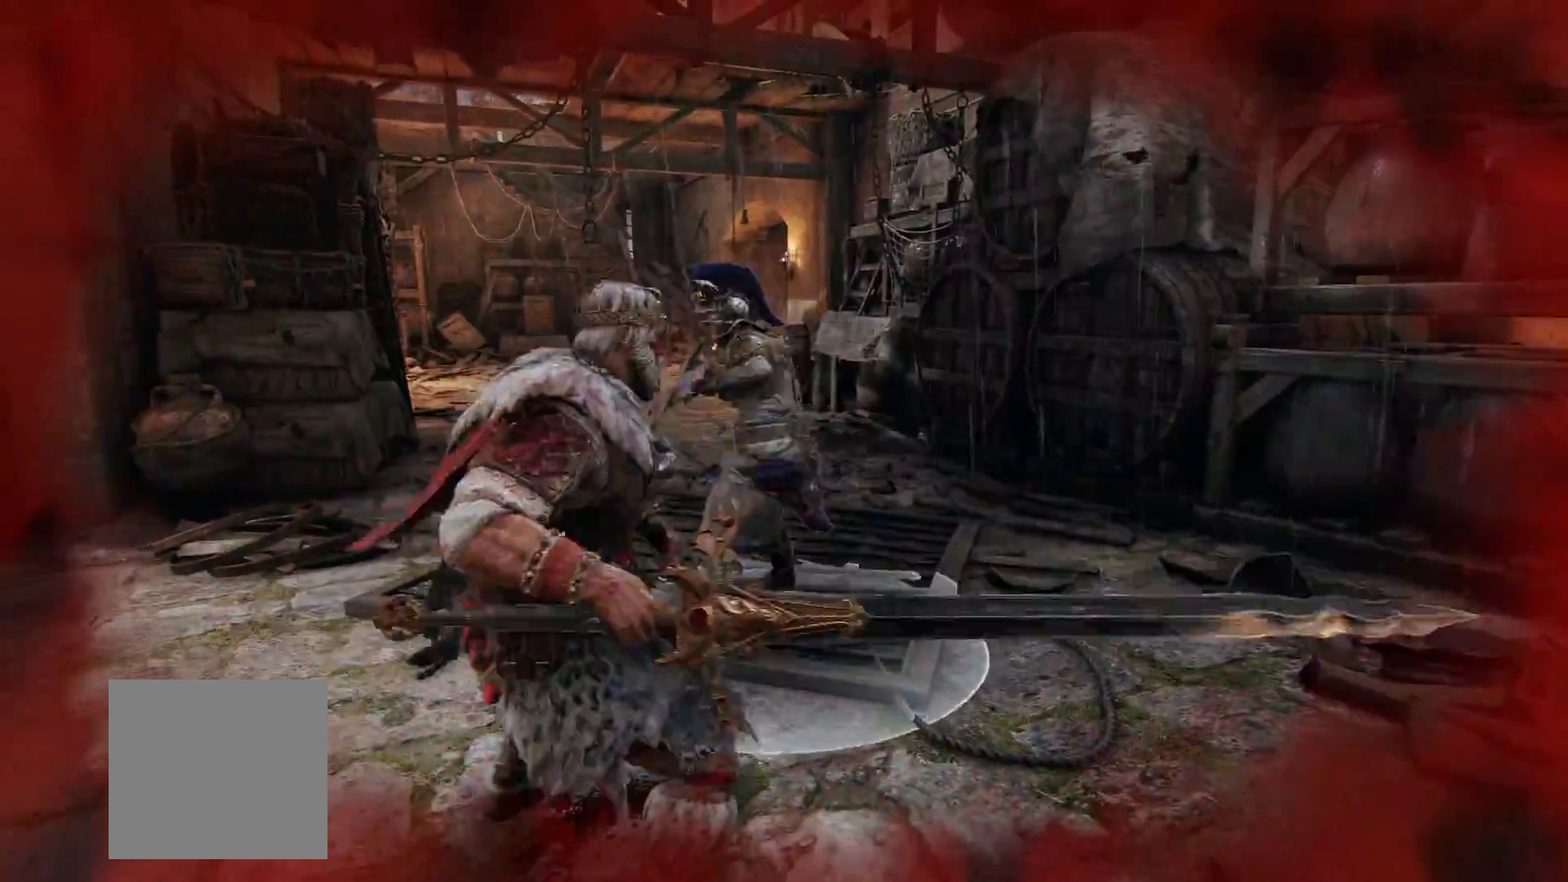
Gameplay with a controller (Xbox layout); each line is a JSON object with the inputs held at the frame after it (dt_ms = milliseconds from this image to that frame). "button_events" lists button changes between this image and that frame as [ms after this image, input, new state], when the widget could be followed in between (sticks are given only as held states). Not read: R2.
{"dt_ms": 500, "buttons": ["L2"], "left_stick": "right", "right_stick": "right", "button_events": []}
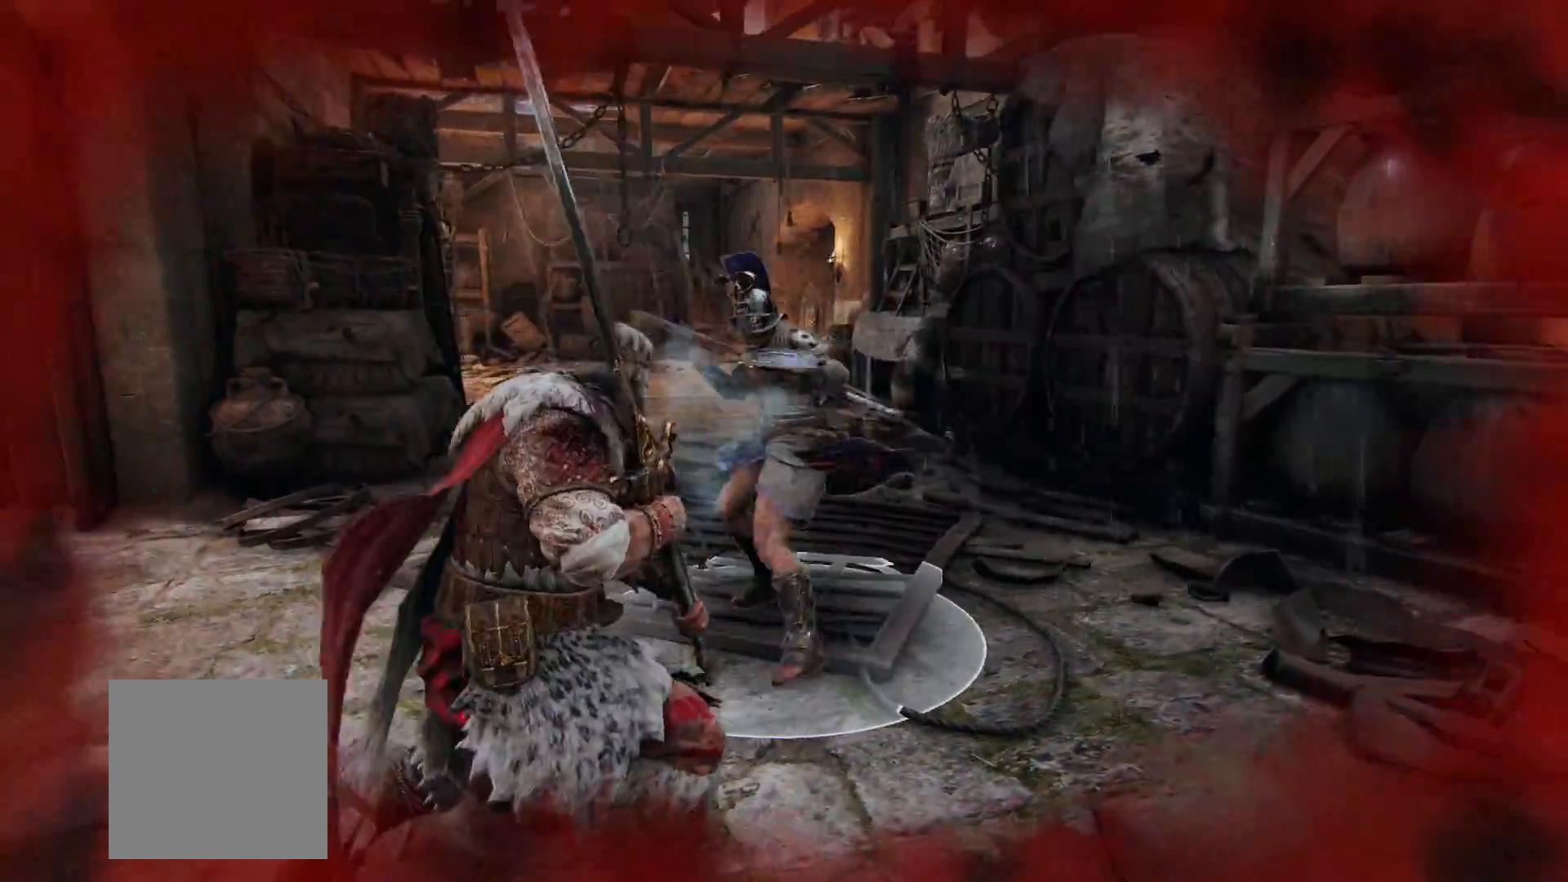
{"dt_ms": 500, "buttons": ["L2"], "left_stick": "right", "right_stick": "right", "button_events": []}
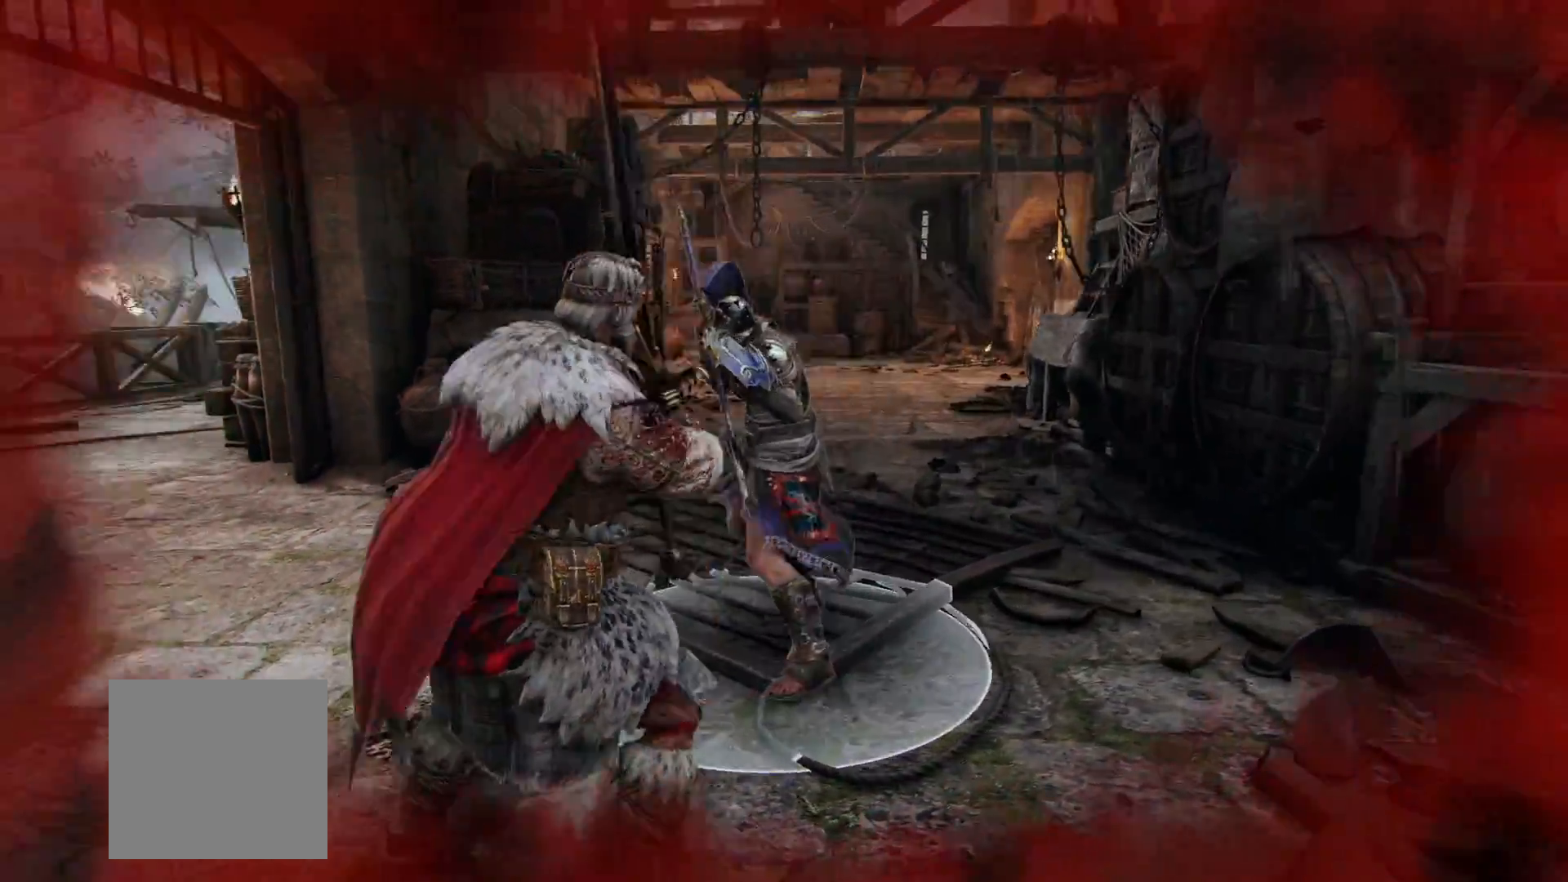
{"dt_ms": 500, "buttons": ["L2", "R1", "R3"], "left_stick": "up", "right_stick": "down-right", "button_events": [[450, "R1", "down"], [483, "R3", "down"]]}
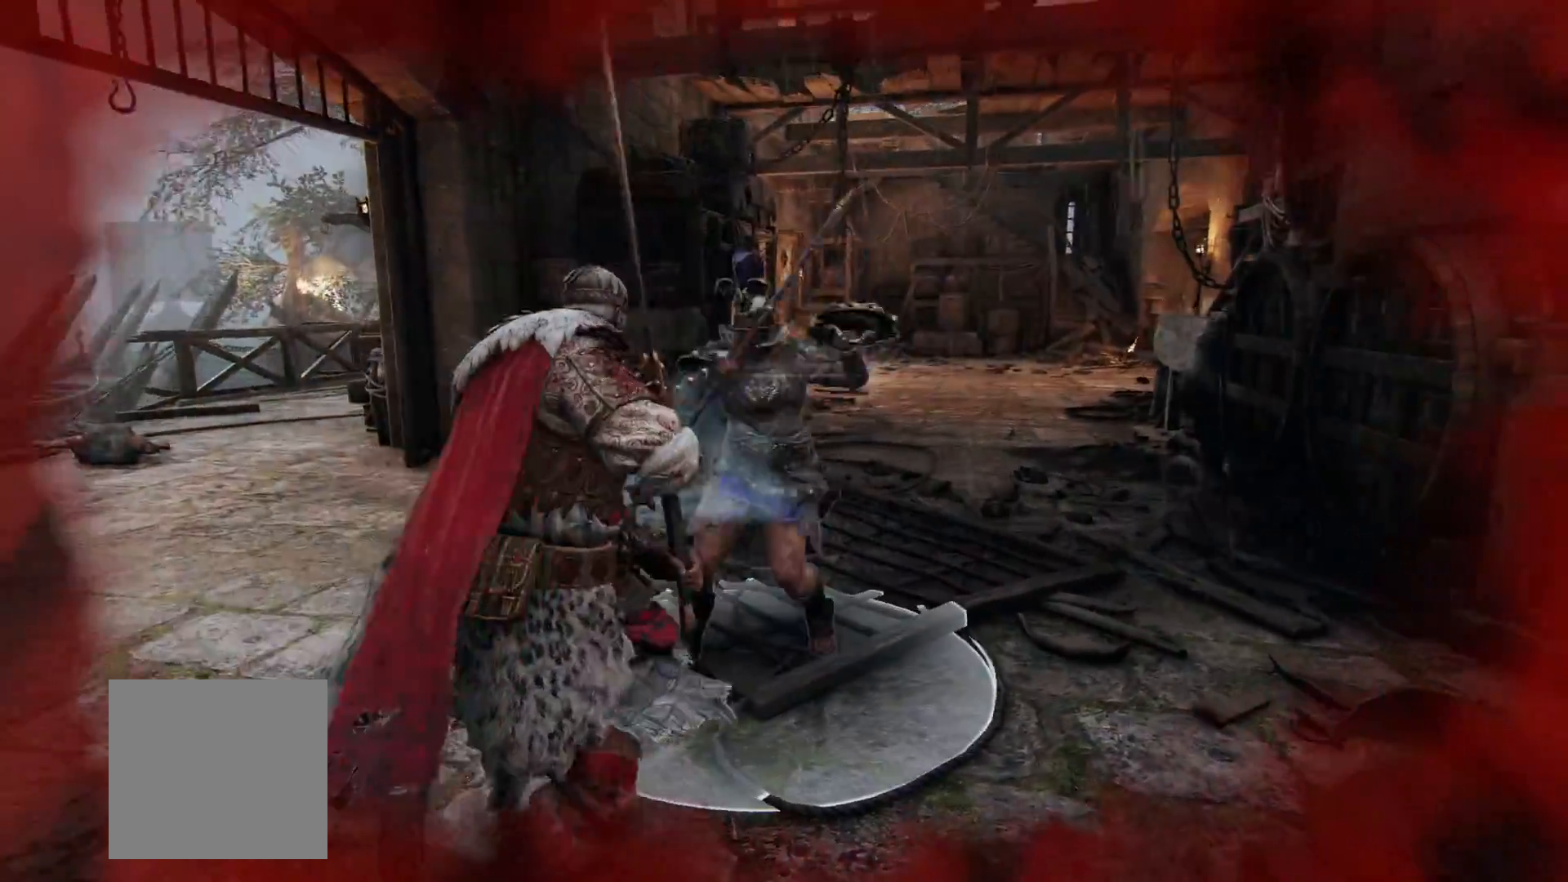
{"dt_ms": 1000, "buttons": ["L2"], "left_stick": "up-right", "right_stick": "left", "button_events": [[50, "R3", "up"], [67, "R1", "up"], [850, "R1", "down"], [1000, "R1", "up"]]}
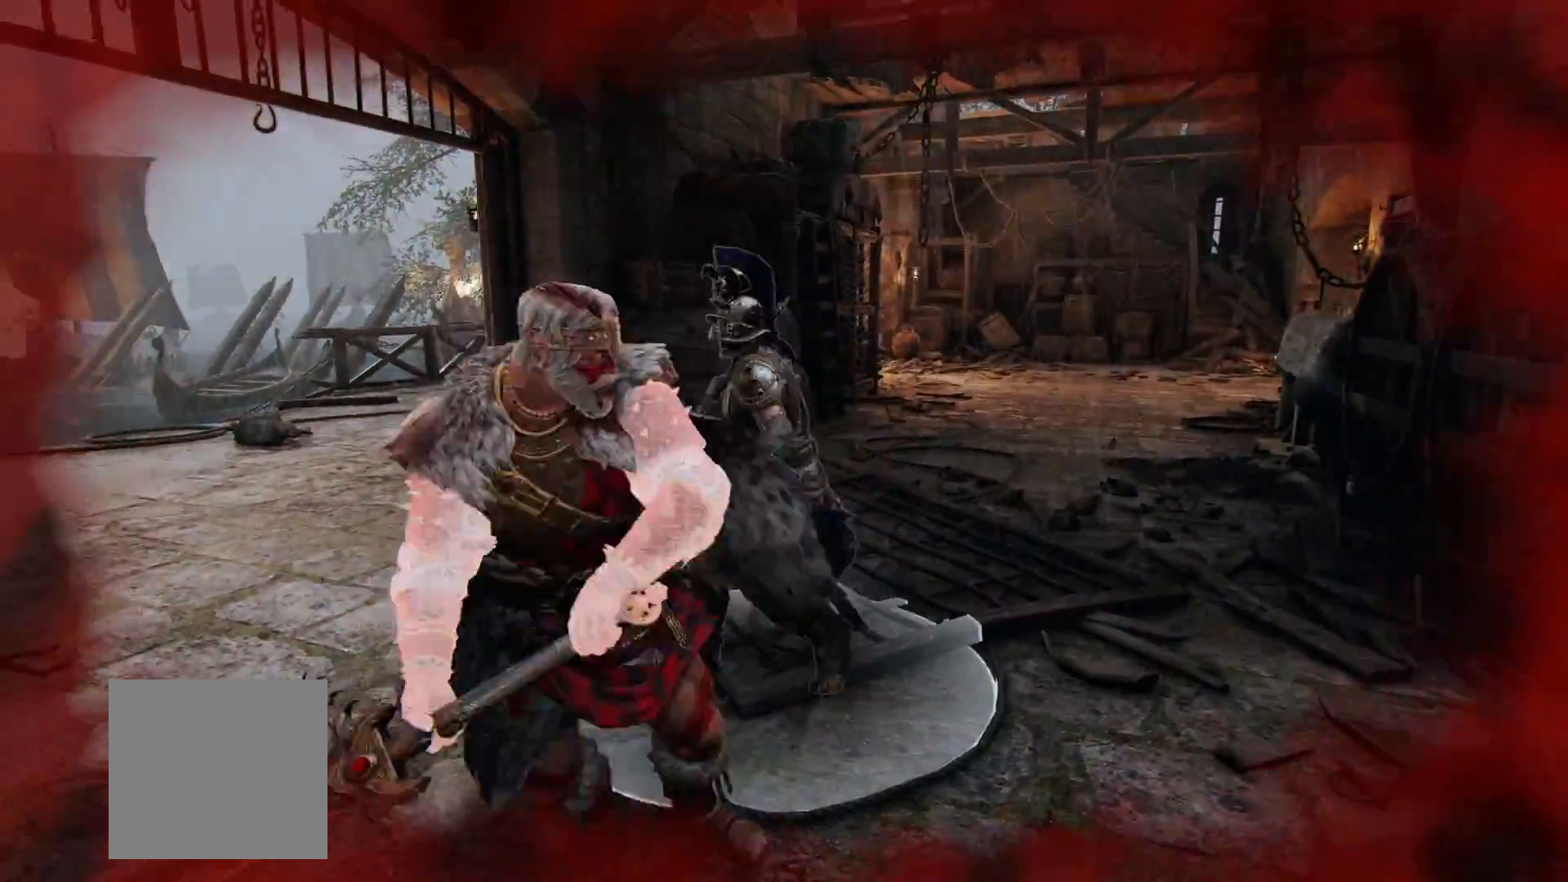
{"dt_ms": 500, "buttons": ["L2"], "left_stick": "right", "right_stick": "left", "button_events": []}
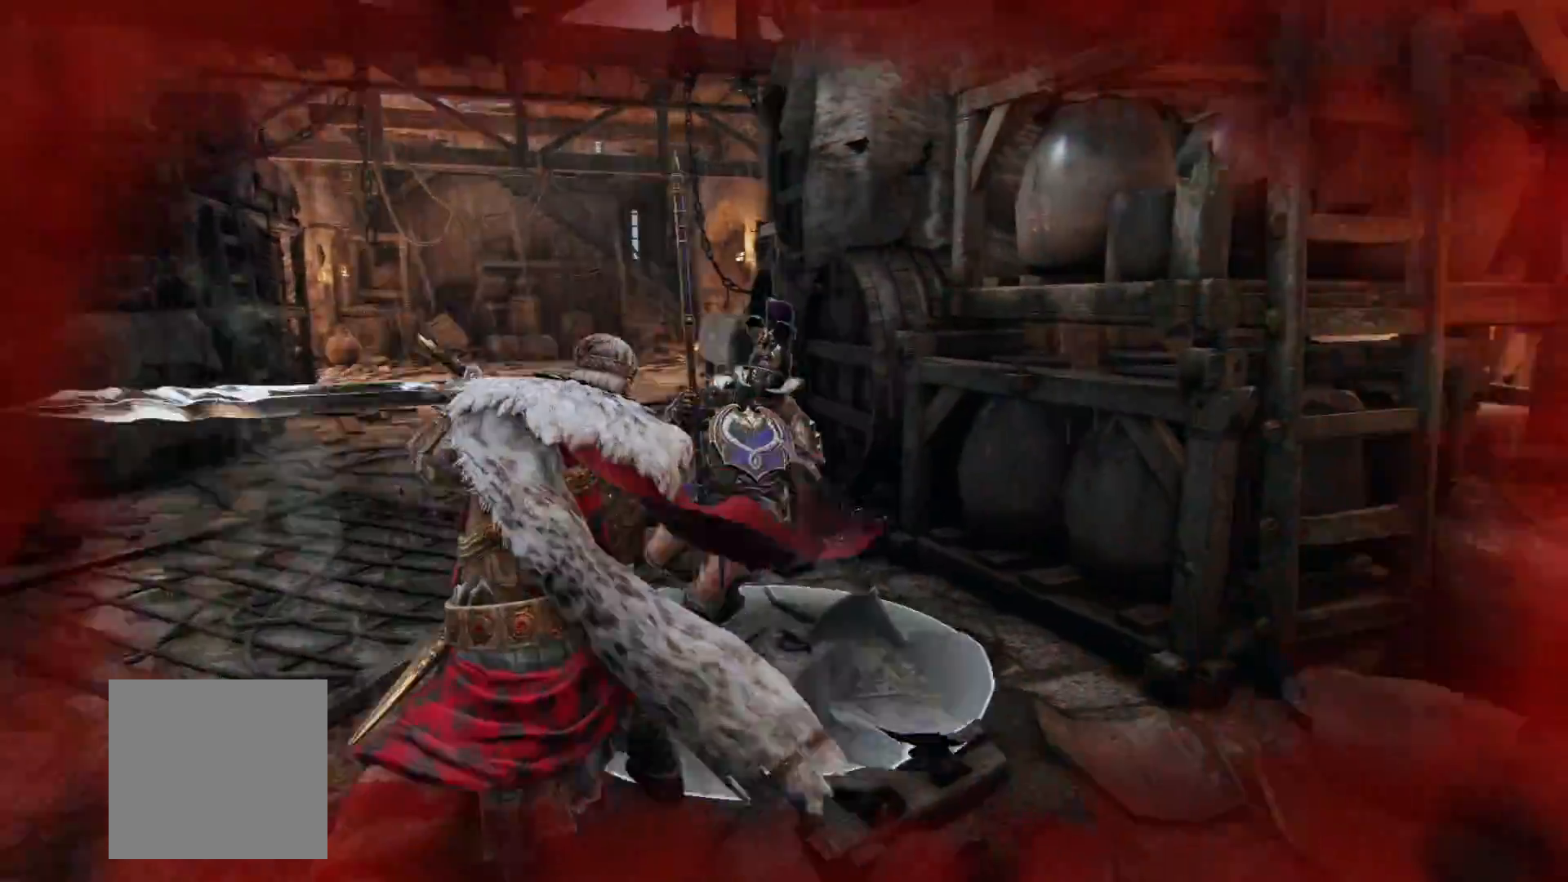
{"dt_ms": 500, "buttons": ["A", "L2"], "left_stick": "right", "right_stick": "center", "button_events": [[400, "A", "down"]]}
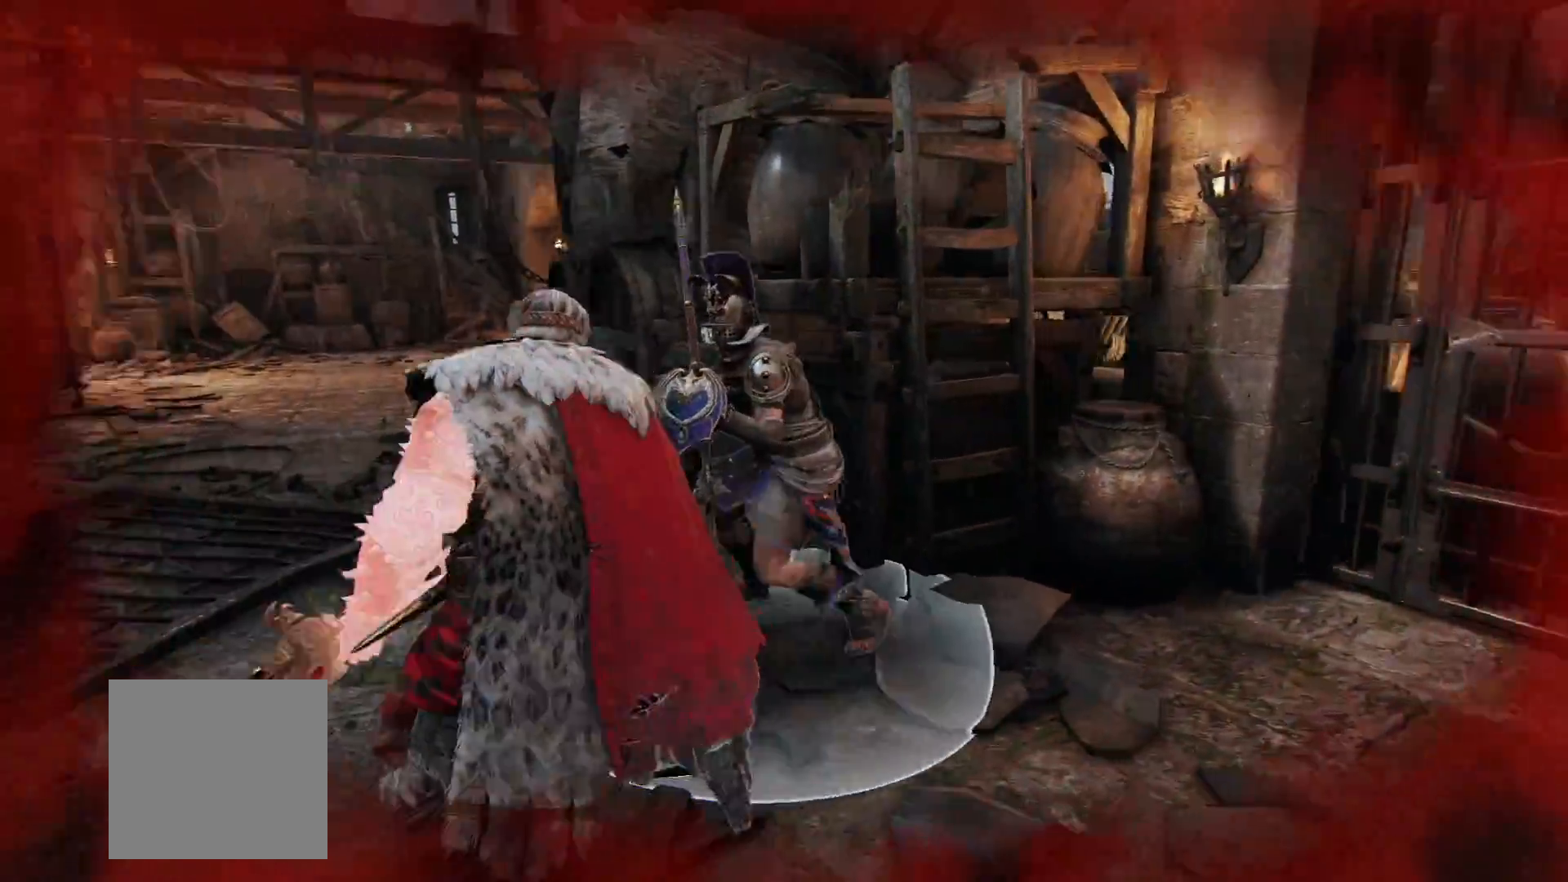
{"dt_ms": 500, "buttons": ["L2"], "left_stick": "up-left", "right_stick": "center", "button_events": [[33, "A", "up"], [283, "R1", "down"], [400, "R1", "up"]]}
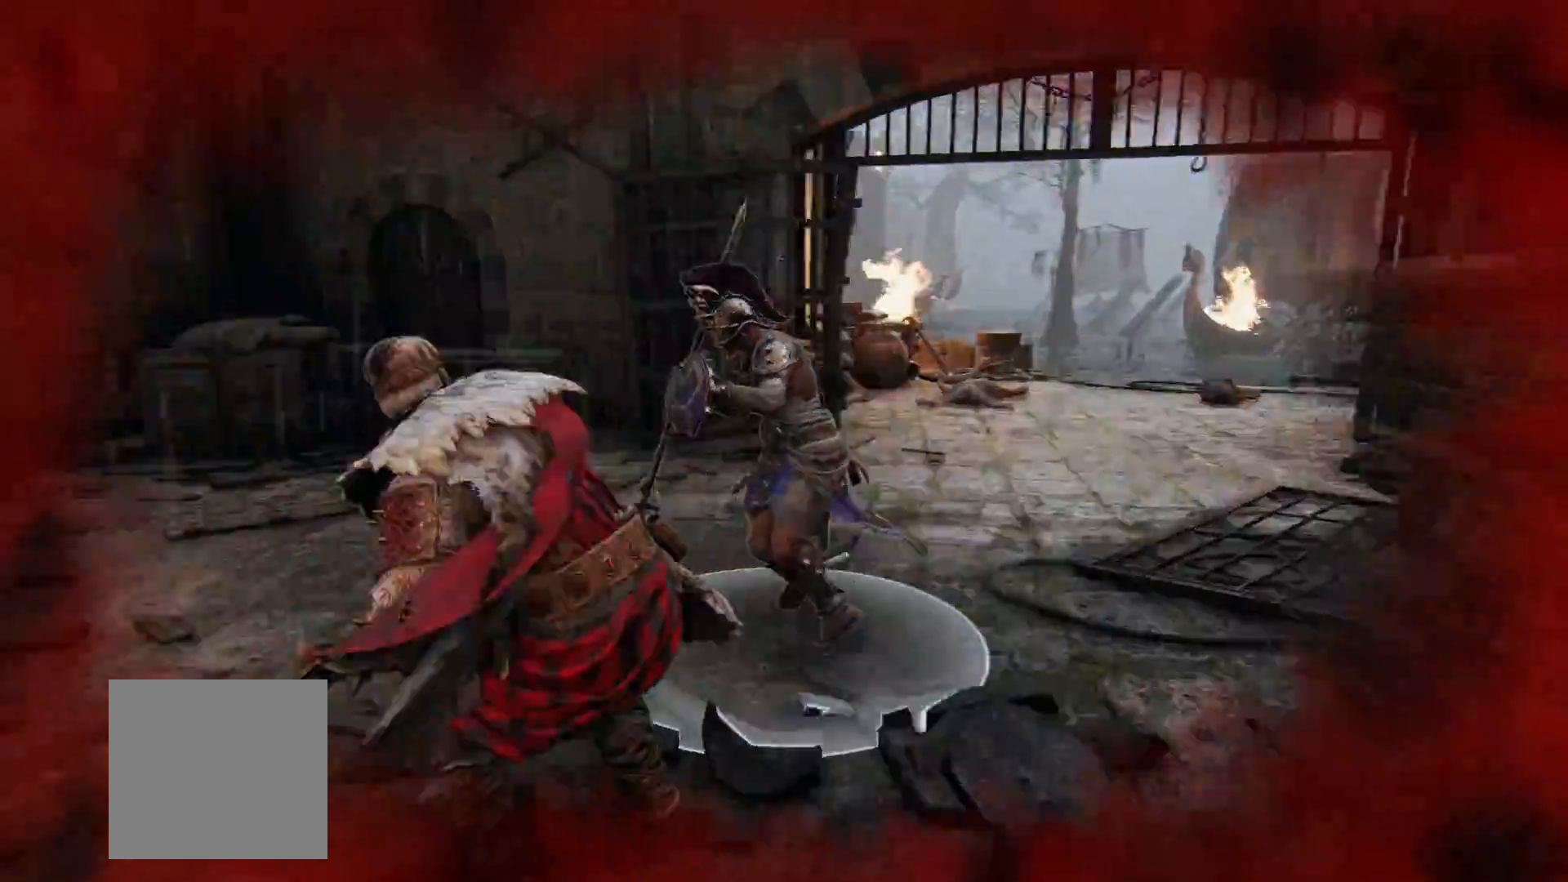
{"dt_ms": 500, "buttons": ["L2"], "left_stick": "right", "right_stick": "down-right", "button_events": []}
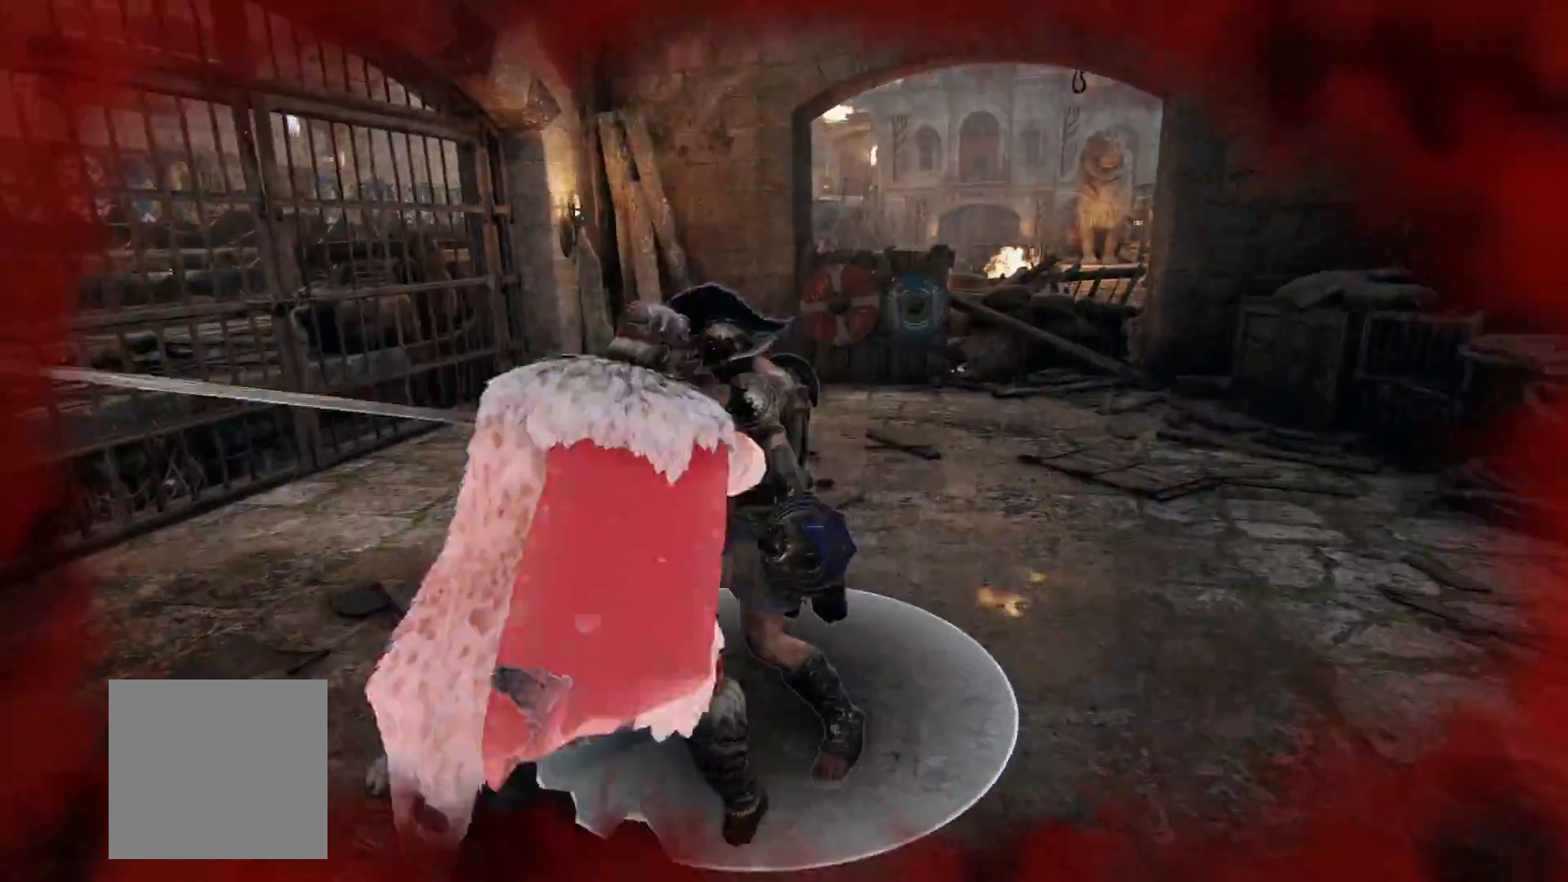
{"dt_ms": 500, "buttons": ["L2"], "left_stick": "center", "right_stick": "center", "button_events": []}
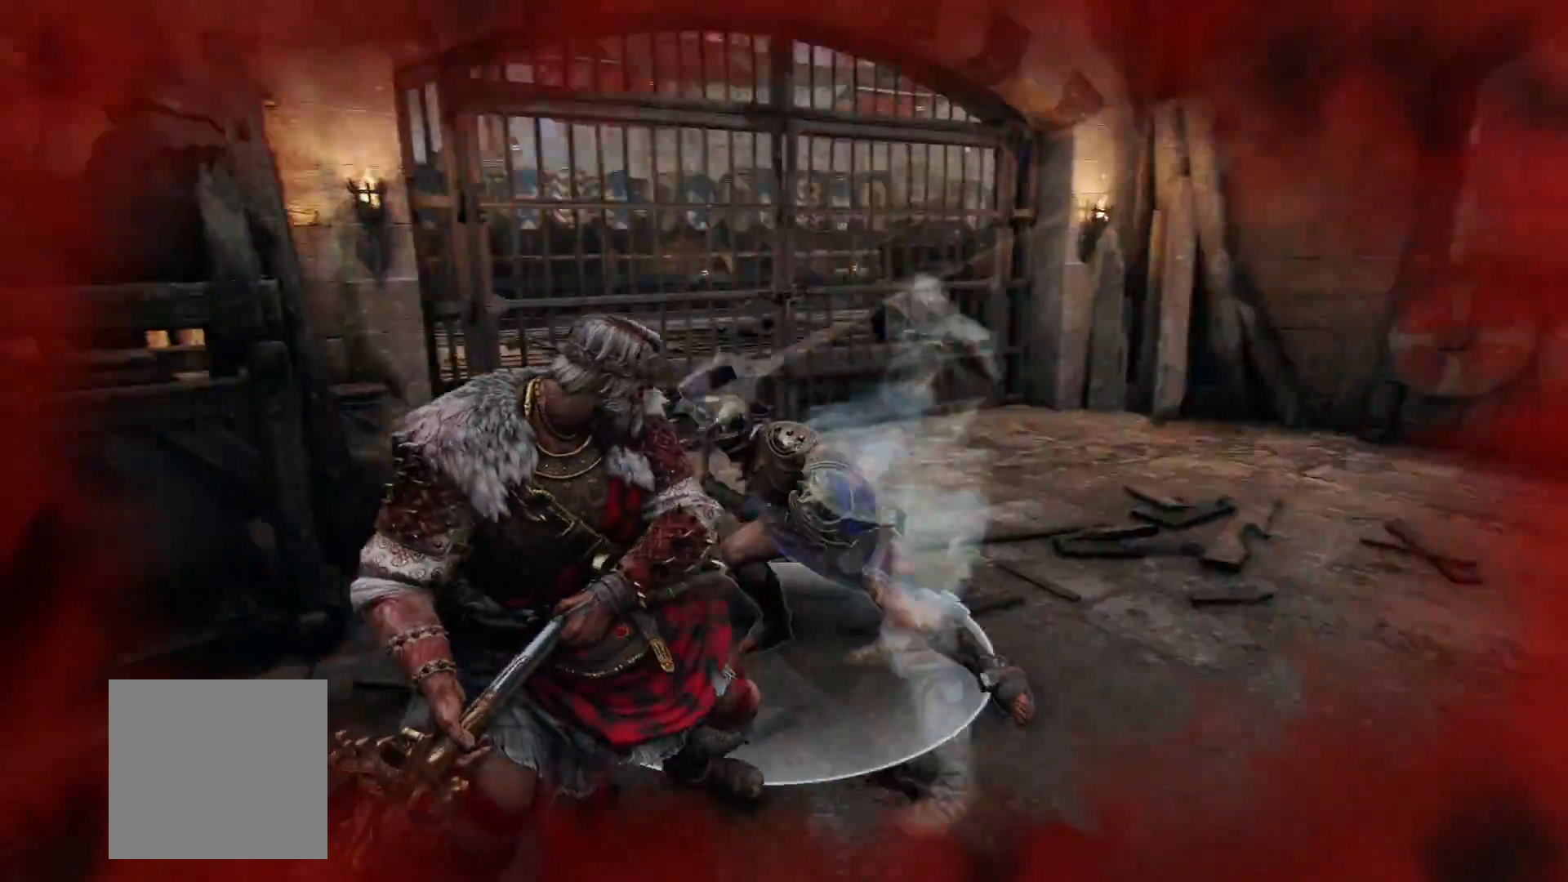
{"dt_ms": 500, "buttons": ["L2"], "left_stick": "right", "right_stick": "left", "button_events": []}
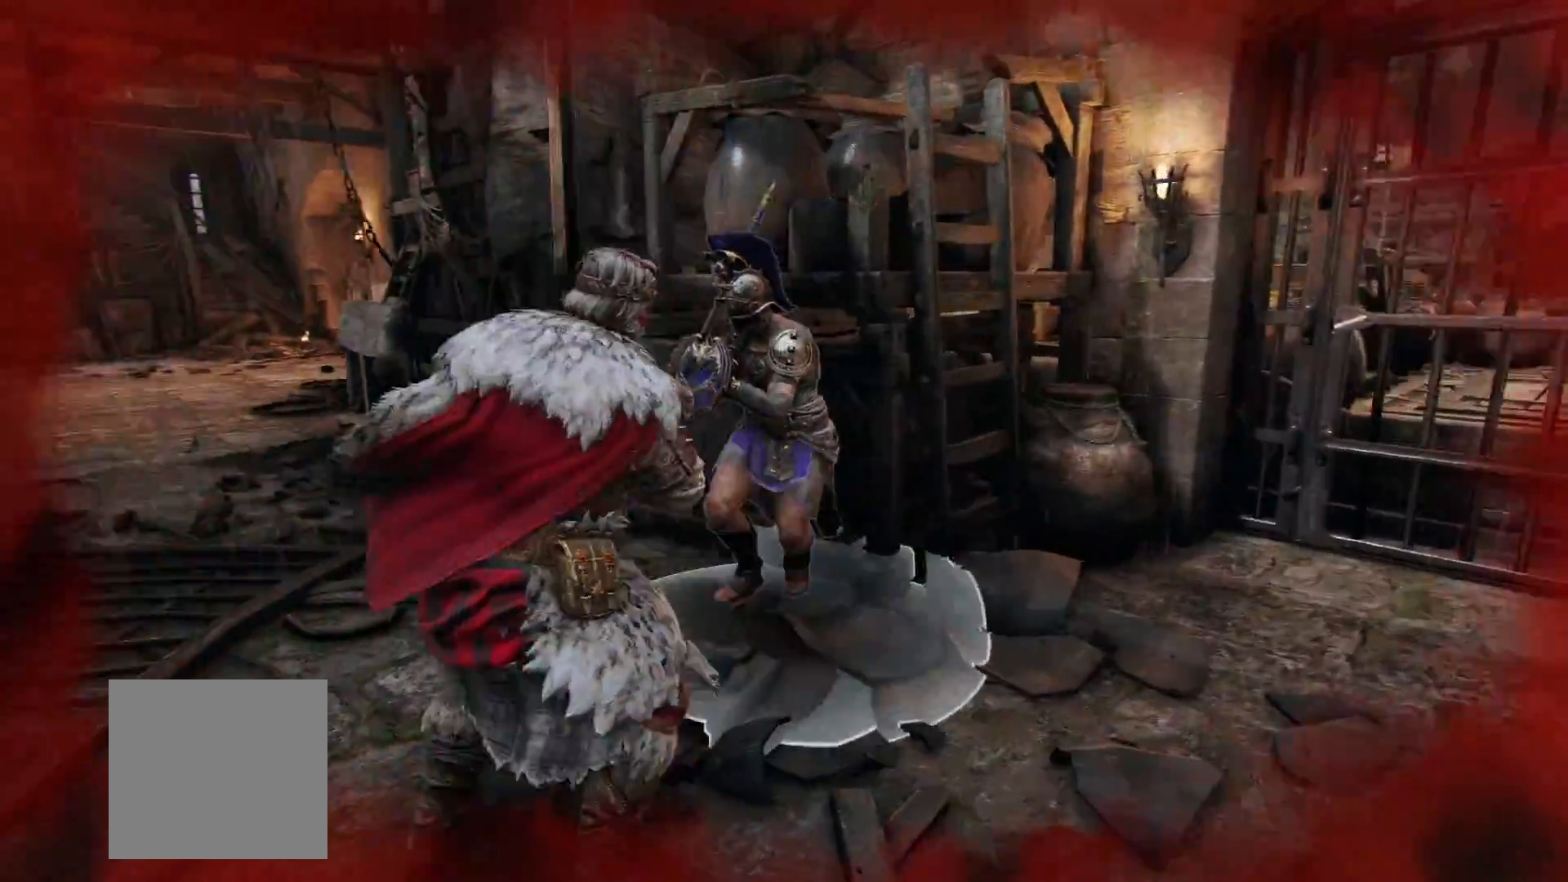
{"dt_ms": 500, "buttons": ["L2"], "left_stick": "right", "right_stick": "center", "button_events": []}
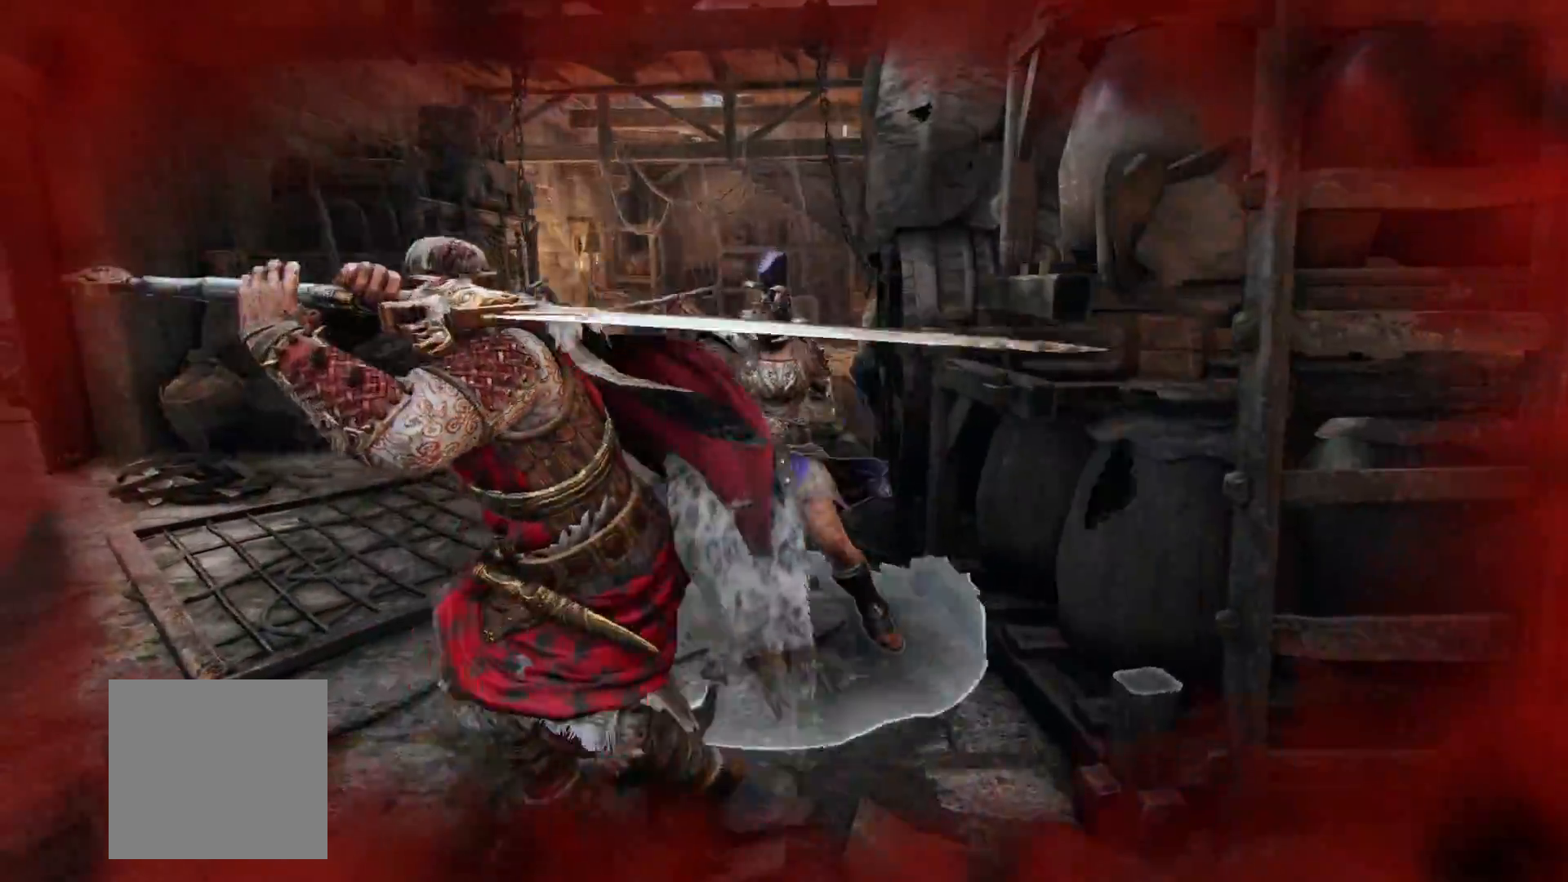
{"dt_ms": 500, "buttons": ["L2"], "left_stick": "down-left", "right_stick": "center", "button_events": []}
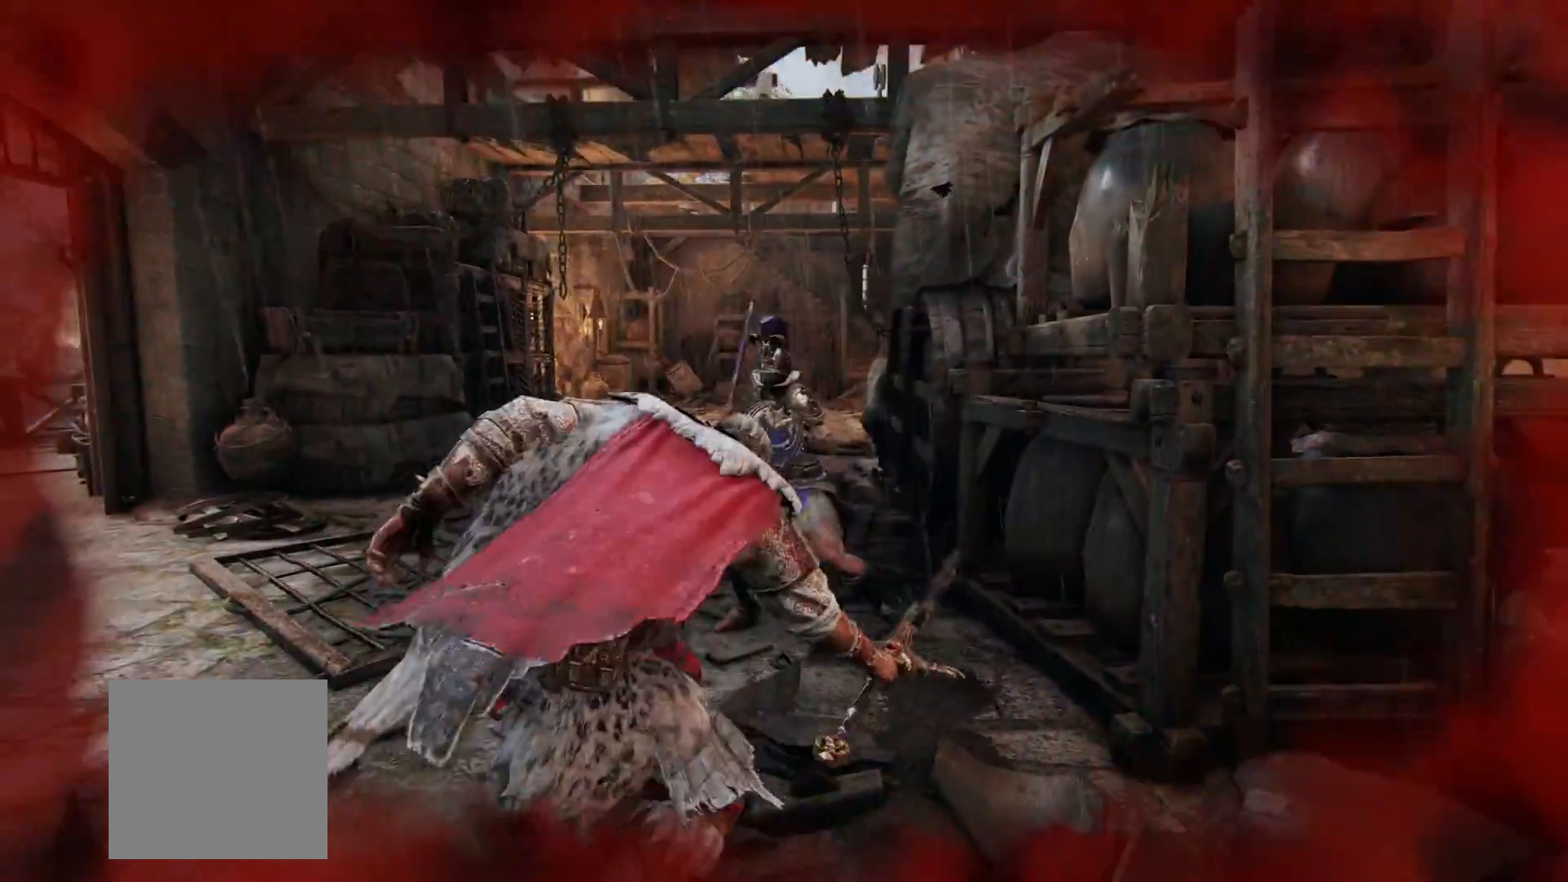
{"dt_ms": 500, "buttons": [], "left_stick": "center", "right_stick": "up", "button_events": [[217, "L2", "up"]]}
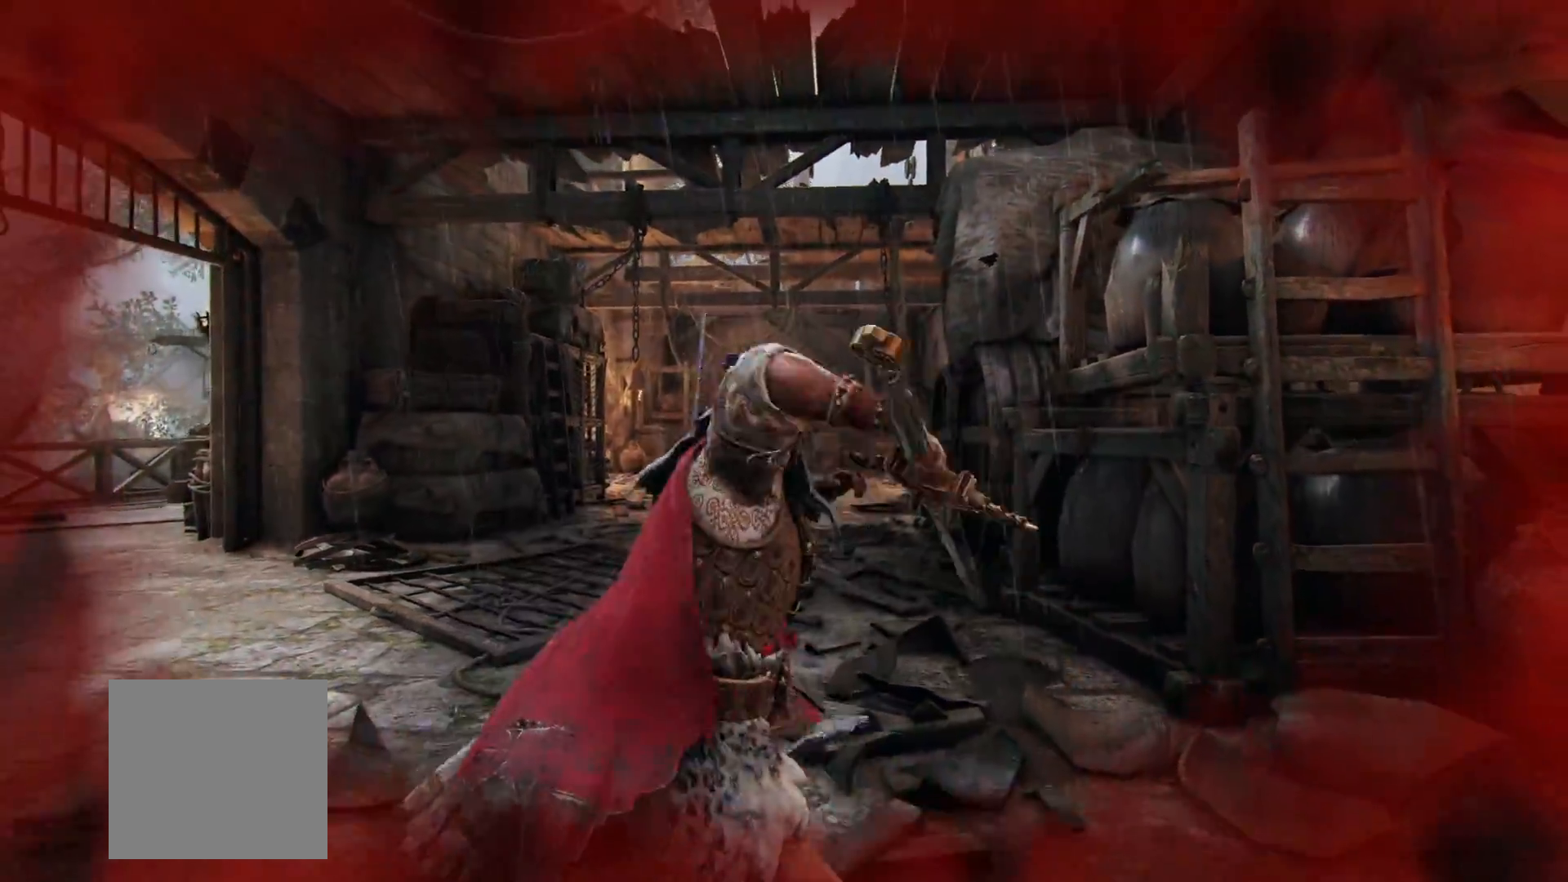
{"dt_ms": 500, "buttons": ["SELECT"], "left_stick": "center", "right_stick": "center", "button_events": [[383, "SELECT", "down"]]}
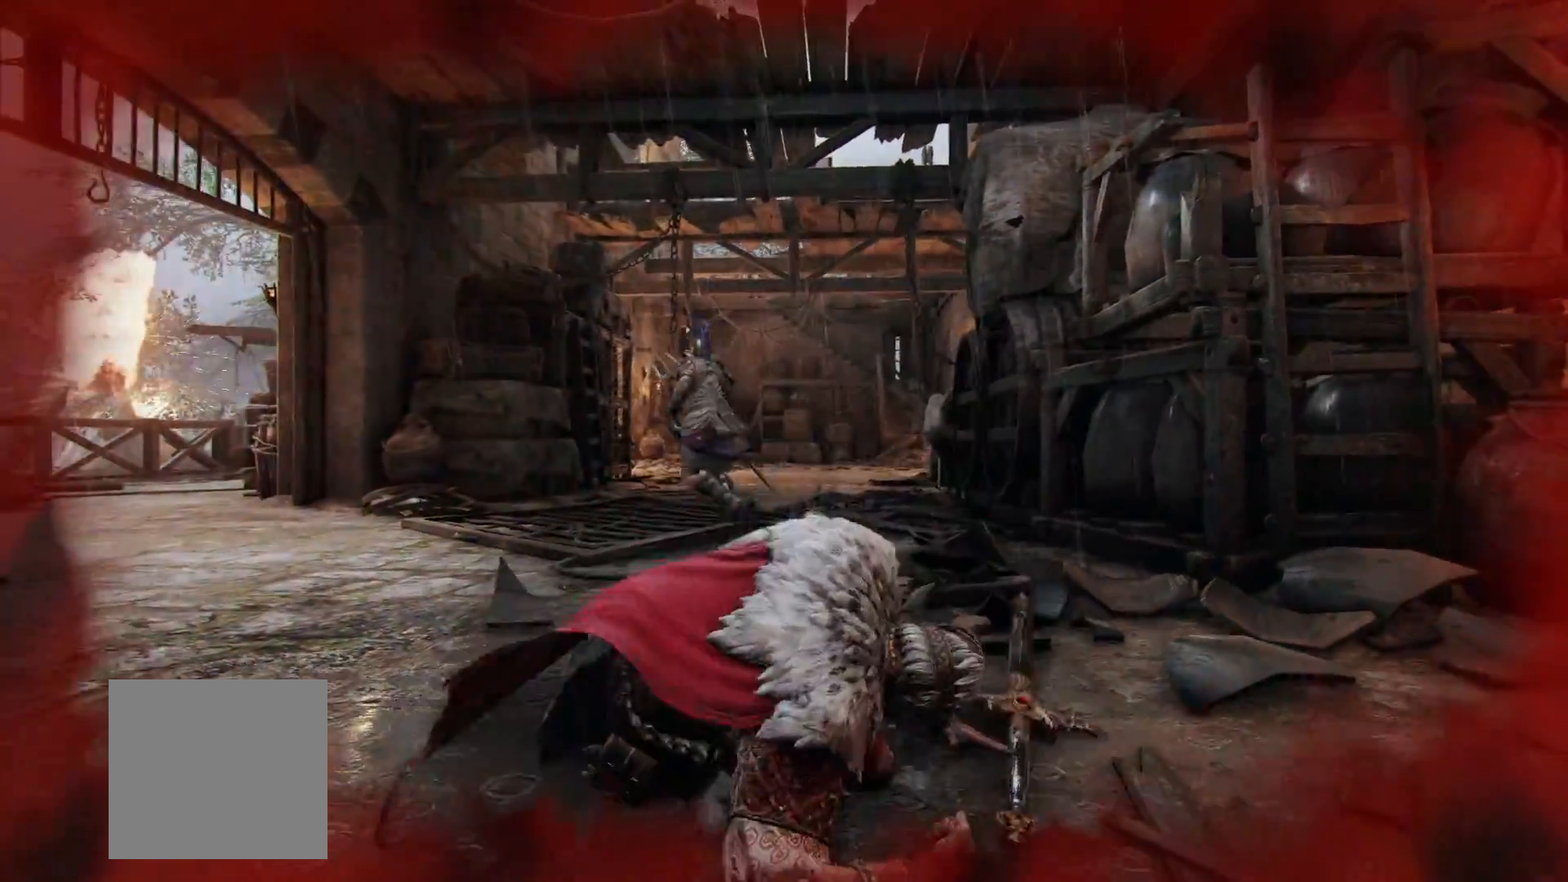
{"dt_ms": 500, "buttons": ["A", "L2"], "left_stick": "up", "right_stick": "center", "button_events": [[150, "L2", "down"], [150, "SELECT", "up"], [433, "A", "down"]]}
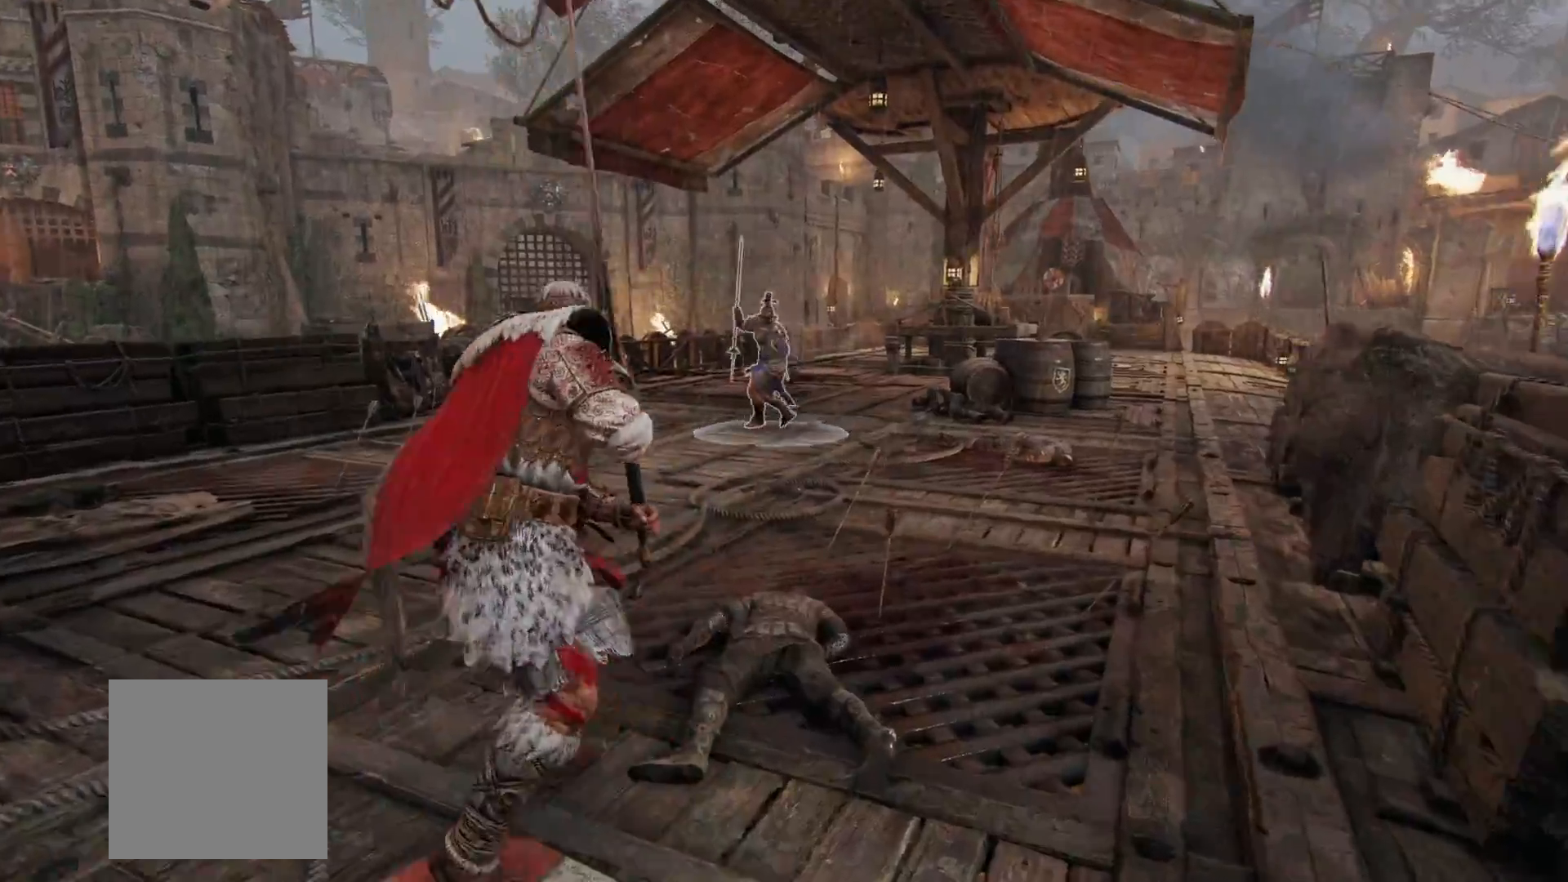
{"dt_ms": 500, "buttons": ["L2"], "left_stick": "up", "right_stick": "center", "button_events": [[133, "A", "up"]]}
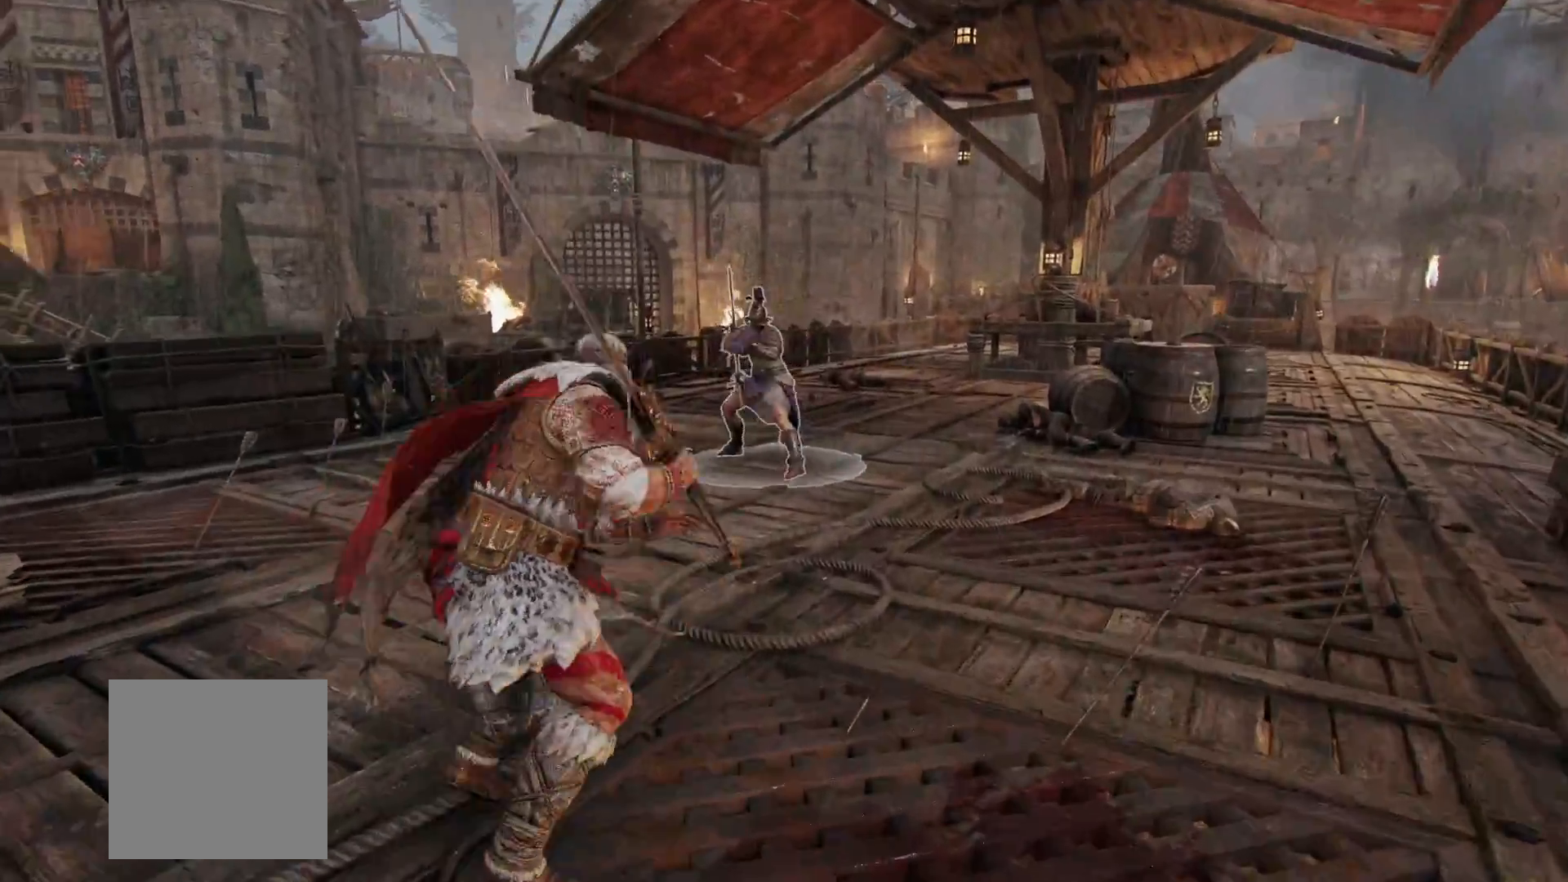
{"dt_ms": 500, "buttons": ["L2"], "left_stick": "right", "right_stick": "center", "button_events": []}
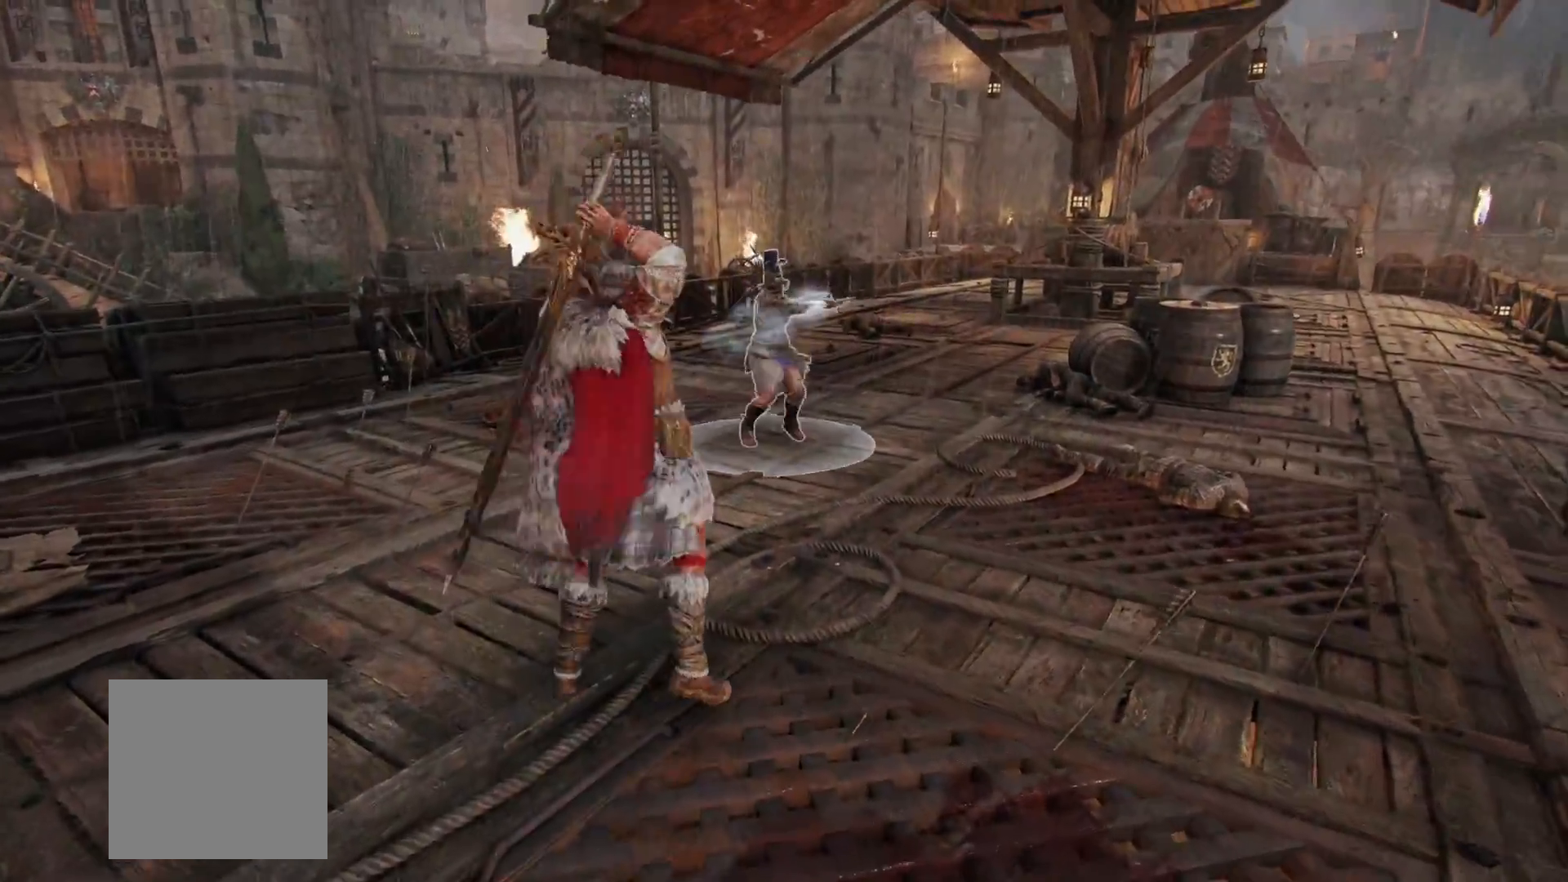
{"dt_ms": 500, "buttons": ["L2"], "left_stick": "right", "right_stick": "left", "button_events": [[150, "A", "down"], [250, "A", "up"]]}
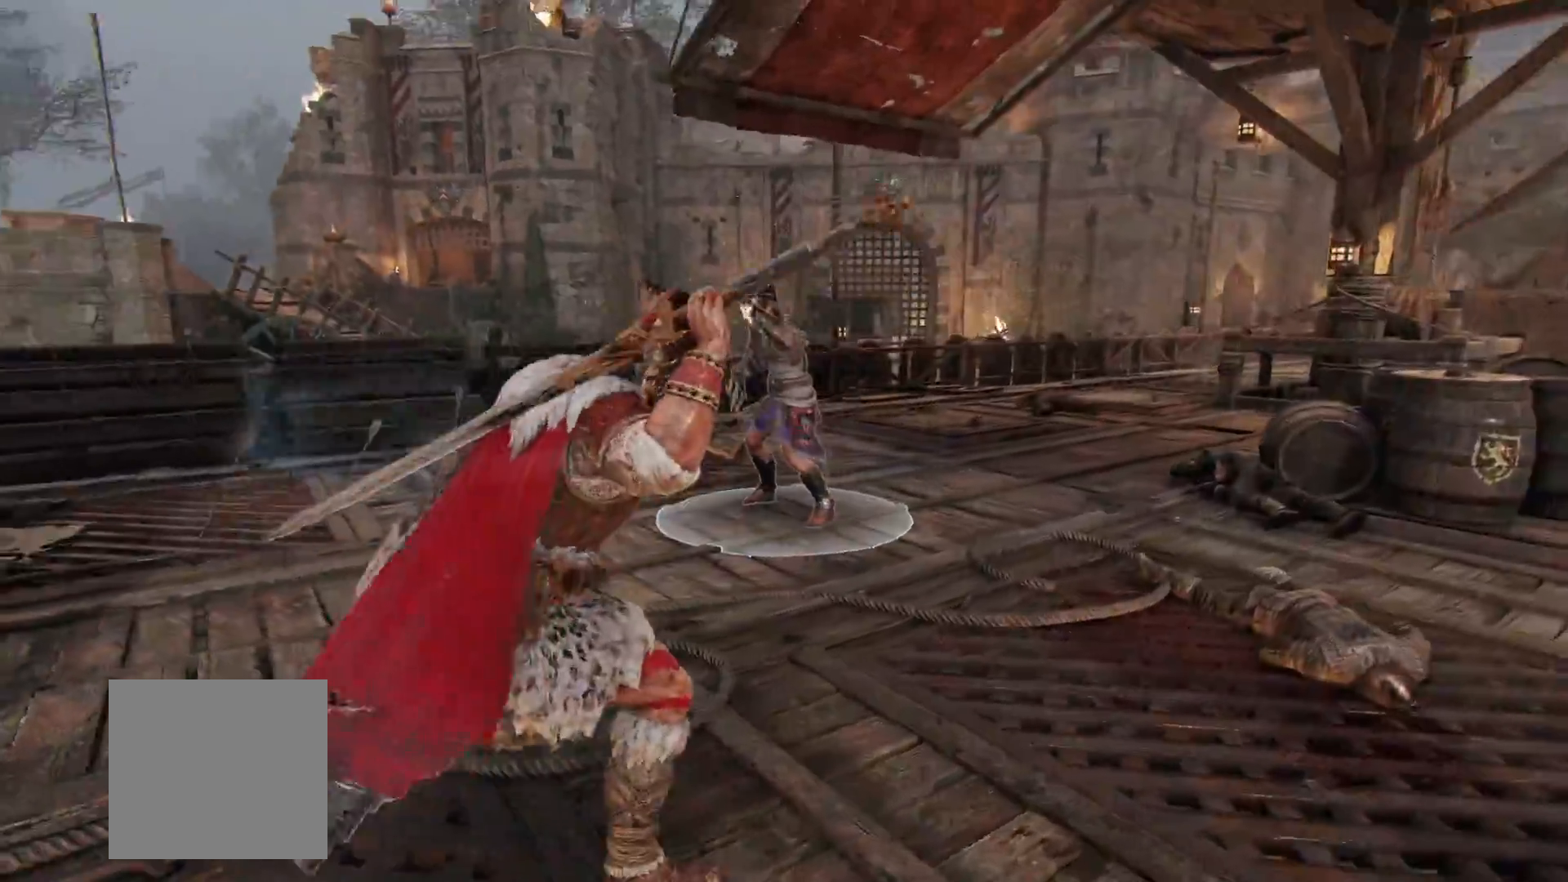
{"dt_ms": 500, "buttons": ["L2"], "left_stick": "right", "right_stick": "center", "button_events": []}
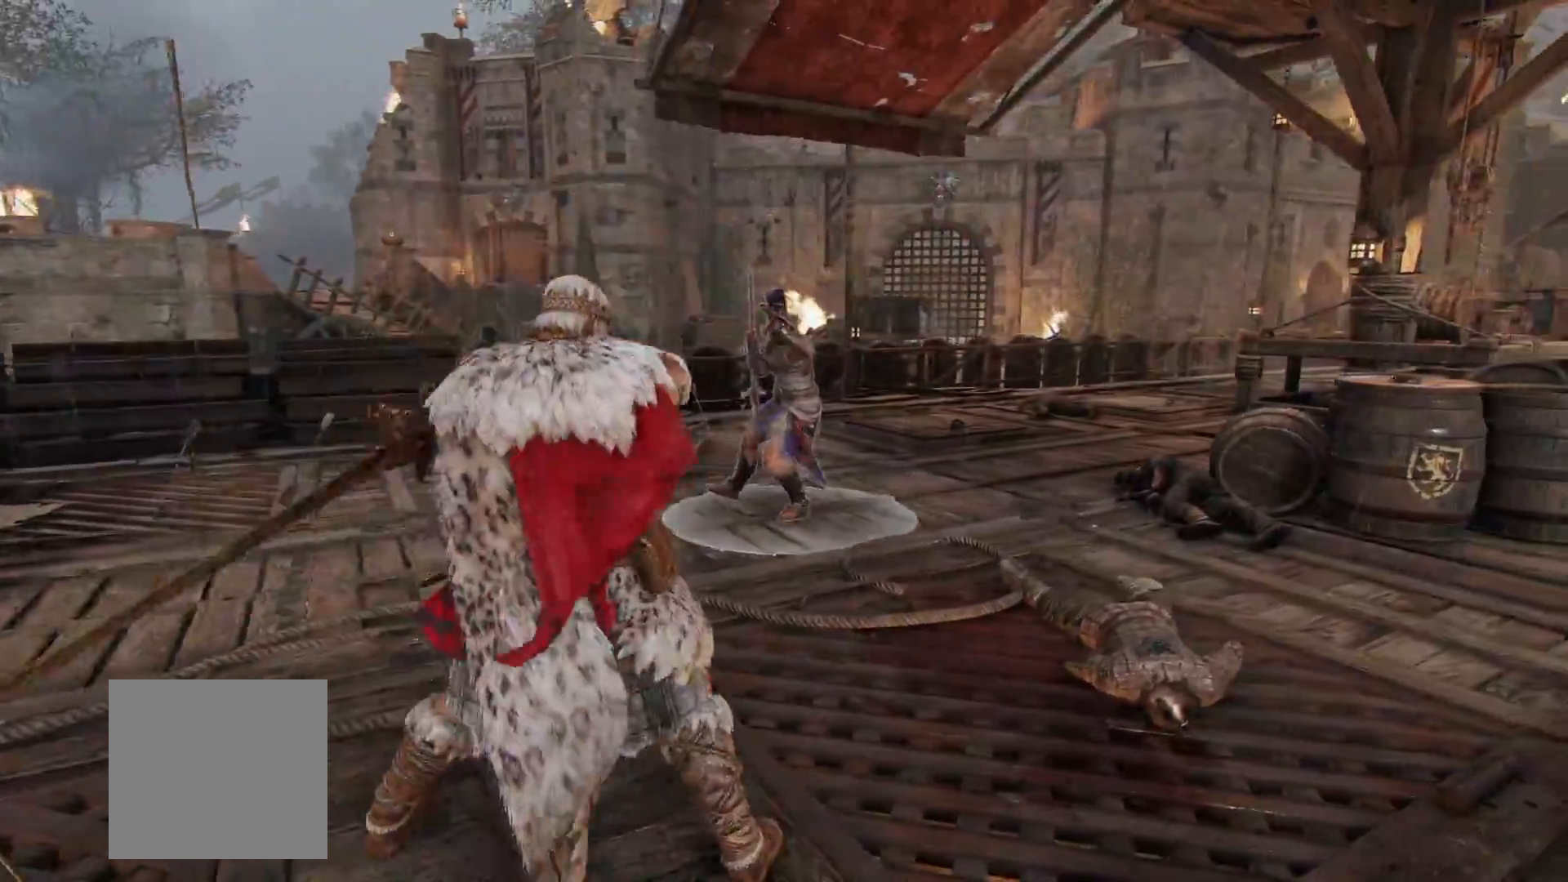
{"dt_ms": 500, "buttons": ["L2"], "left_stick": "right", "right_stick": "center", "button_events": []}
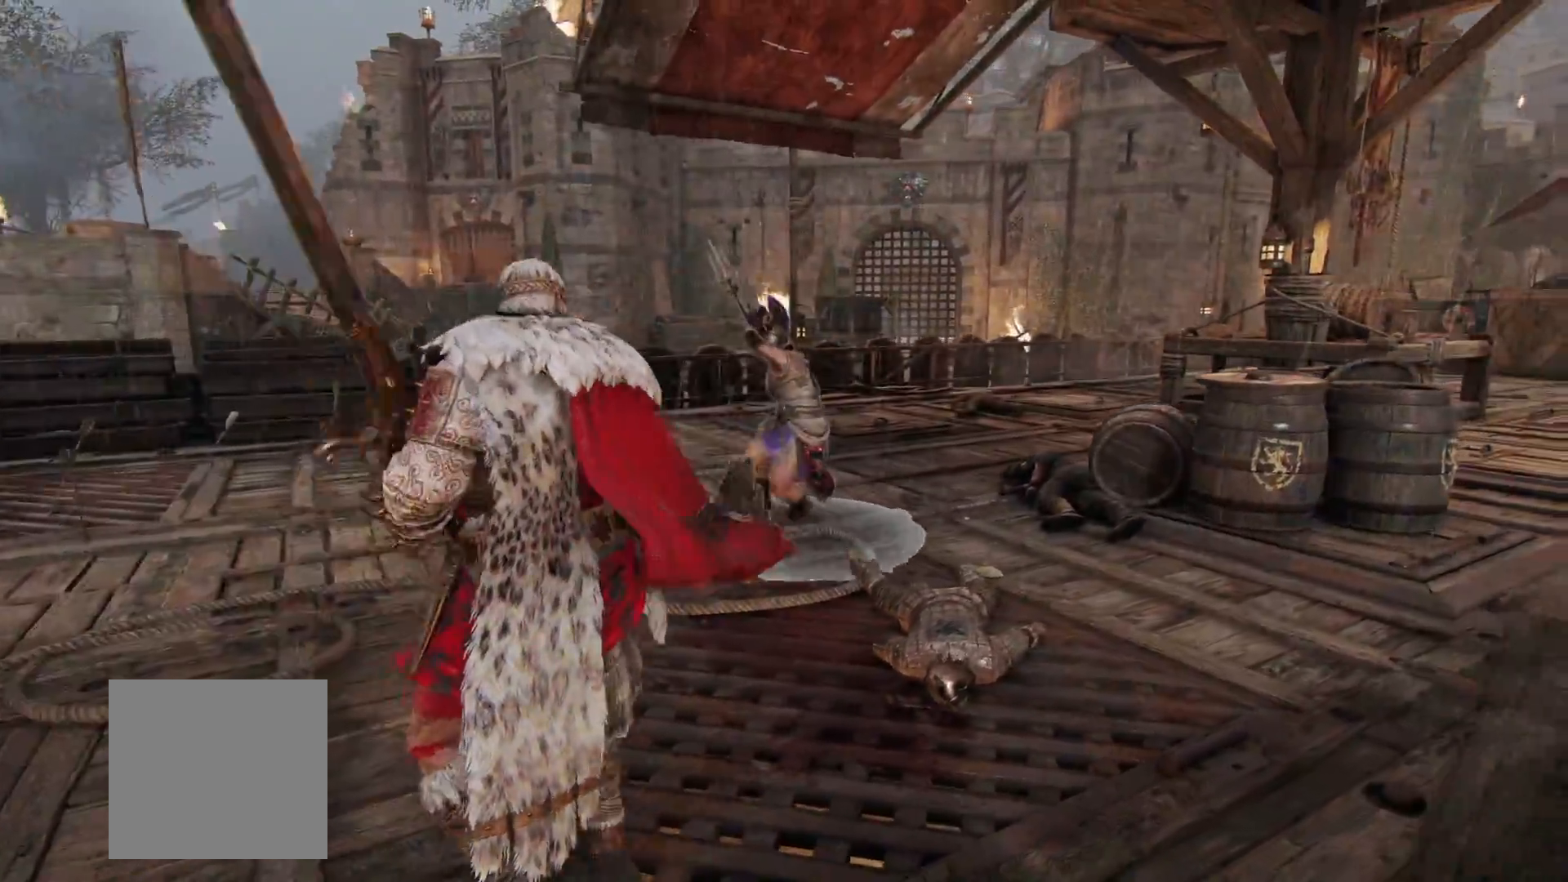
{"dt_ms": 500, "buttons": ["L2"], "left_stick": "right", "right_stick": "center", "button_events": []}
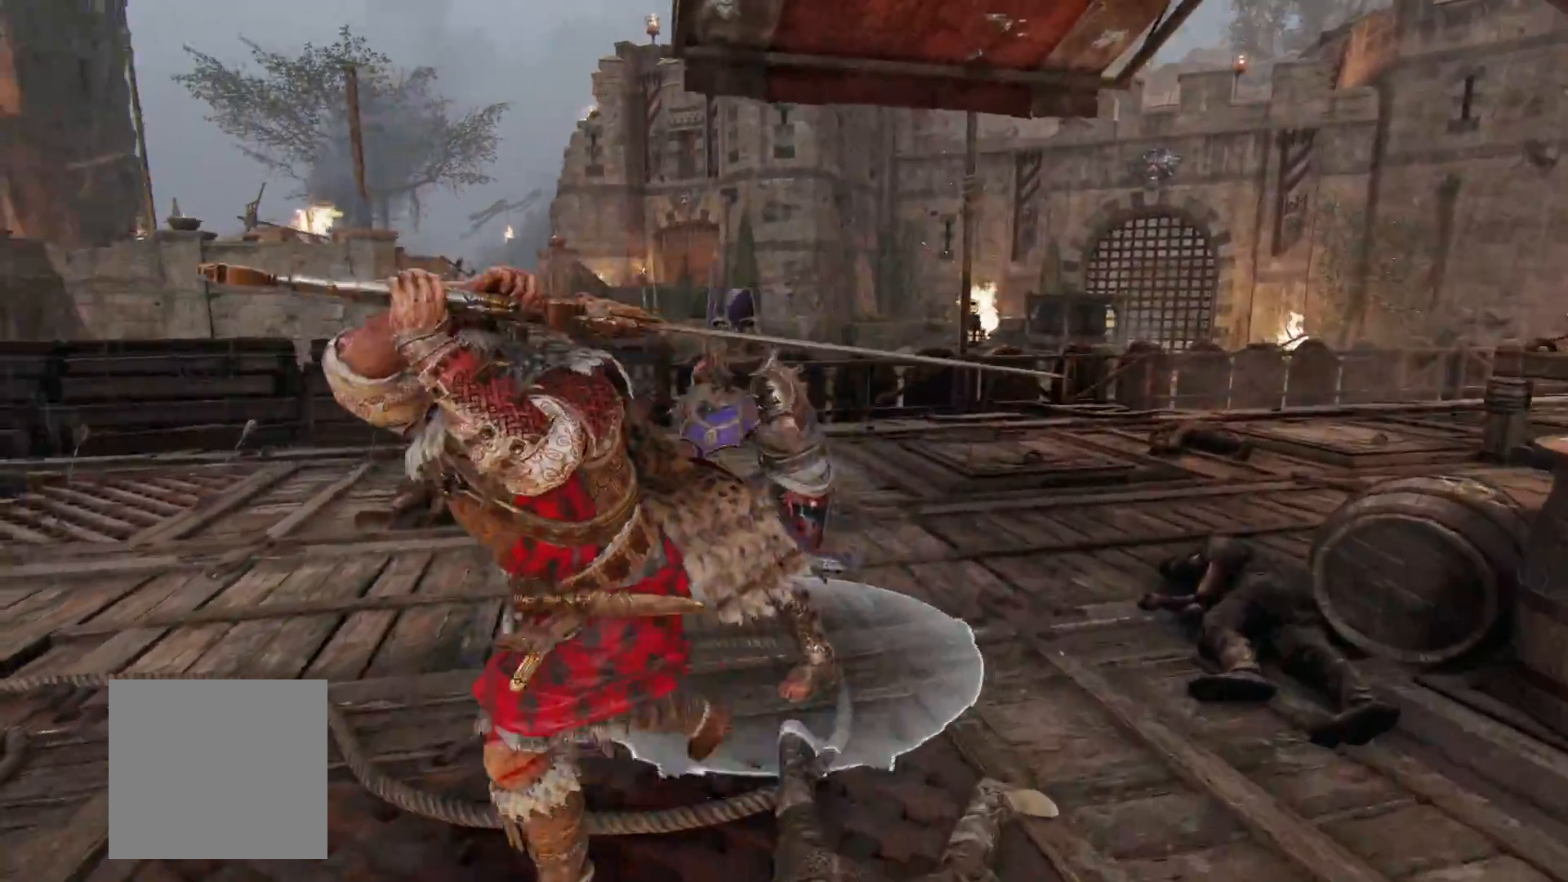
{"dt_ms": 500, "buttons": ["L2"], "left_stick": "right", "right_stick": "center", "button_events": []}
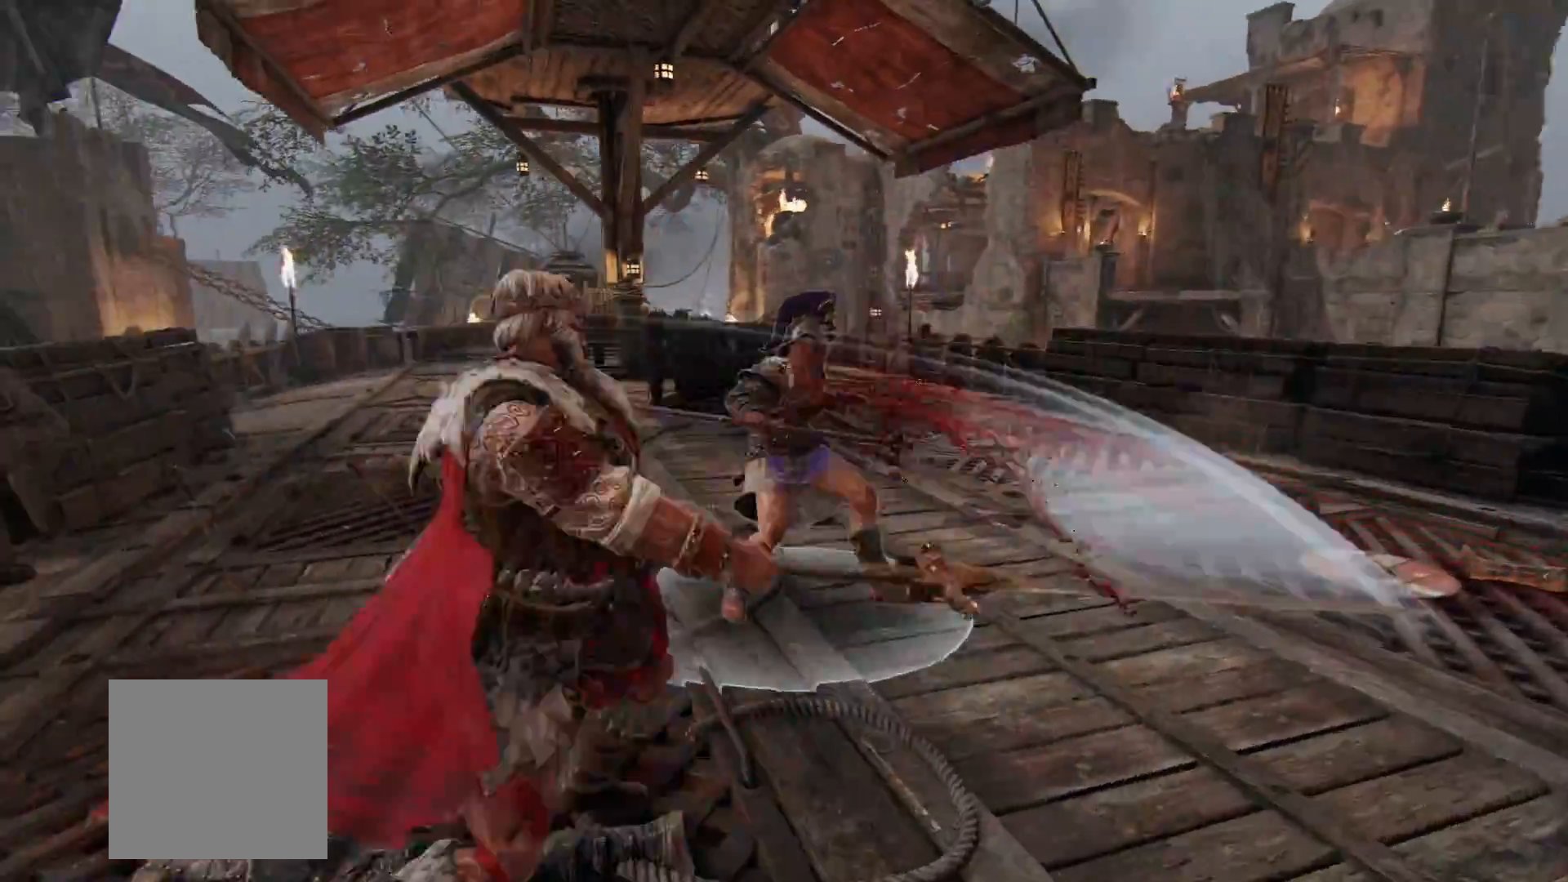
{"dt_ms": 500, "buttons": ["L2"], "left_stick": "up-right", "right_stick": "center", "button_events": [[267, "B", "down"], [350, "B", "up"]]}
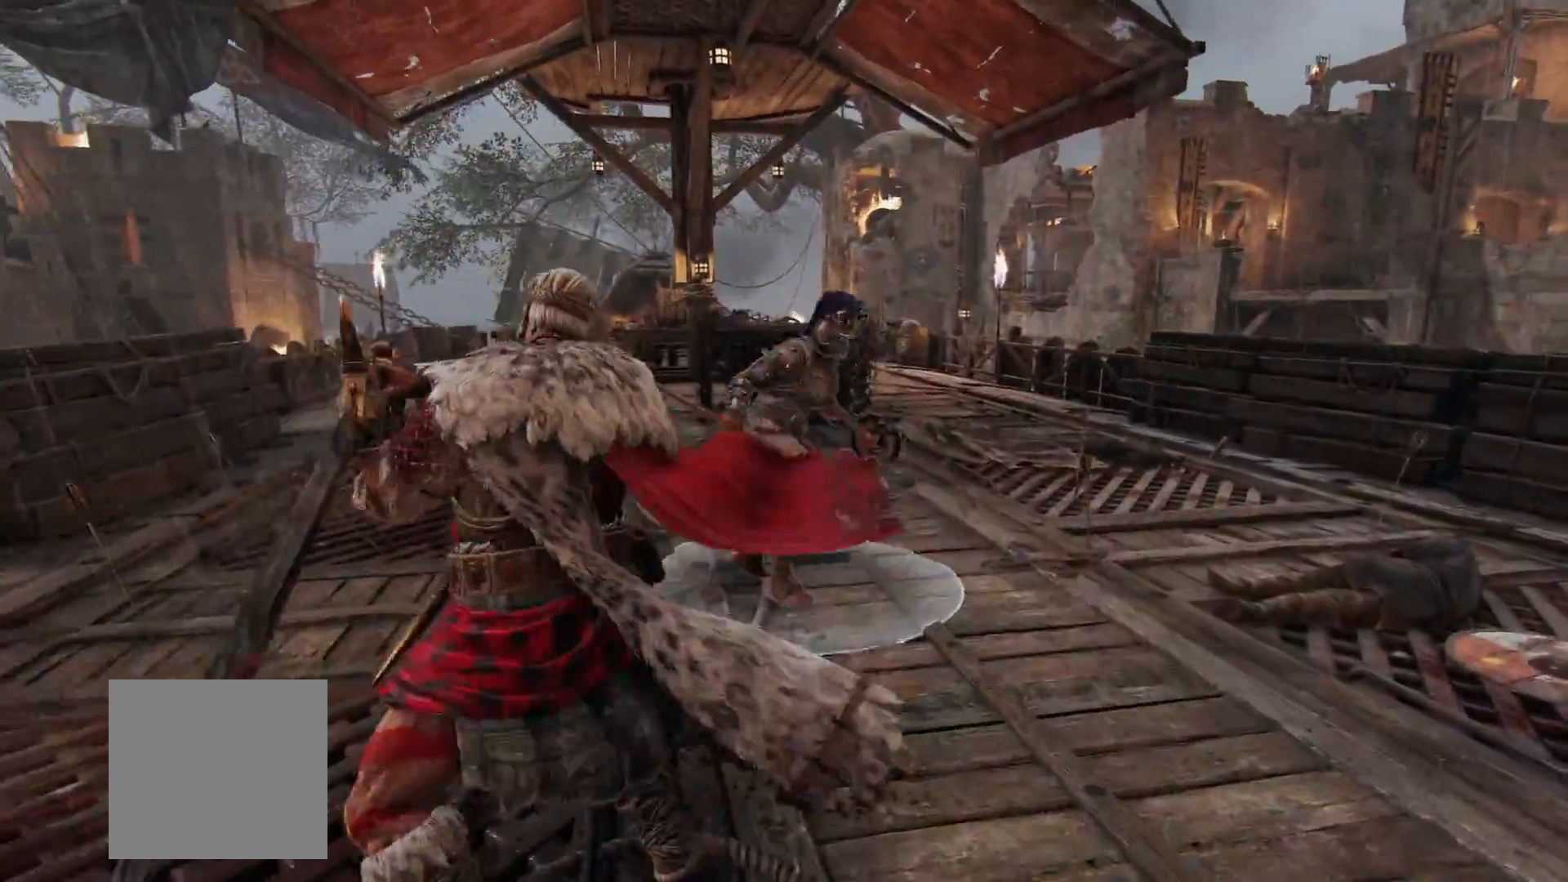
{"dt_ms": 500, "buttons": ["L2"], "left_stick": "up-right", "right_stick": "center", "button_events": [[17, "A", "down"], [117, "A", "up"]]}
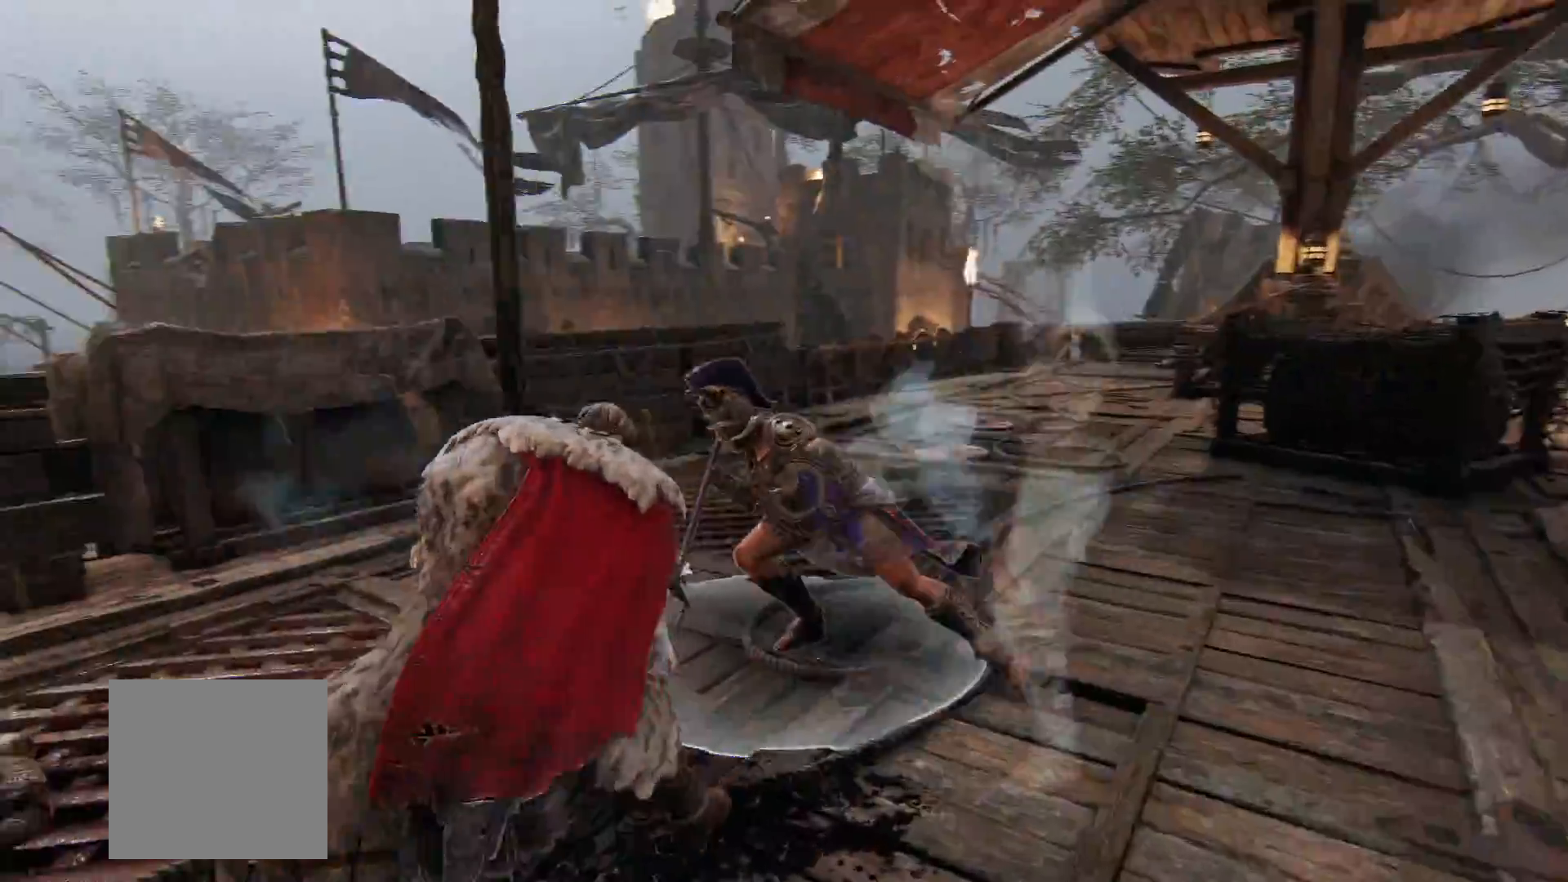
{"dt_ms": 500, "buttons": ["L2"], "left_stick": "down-left", "right_stick": "right", "button_events": []}
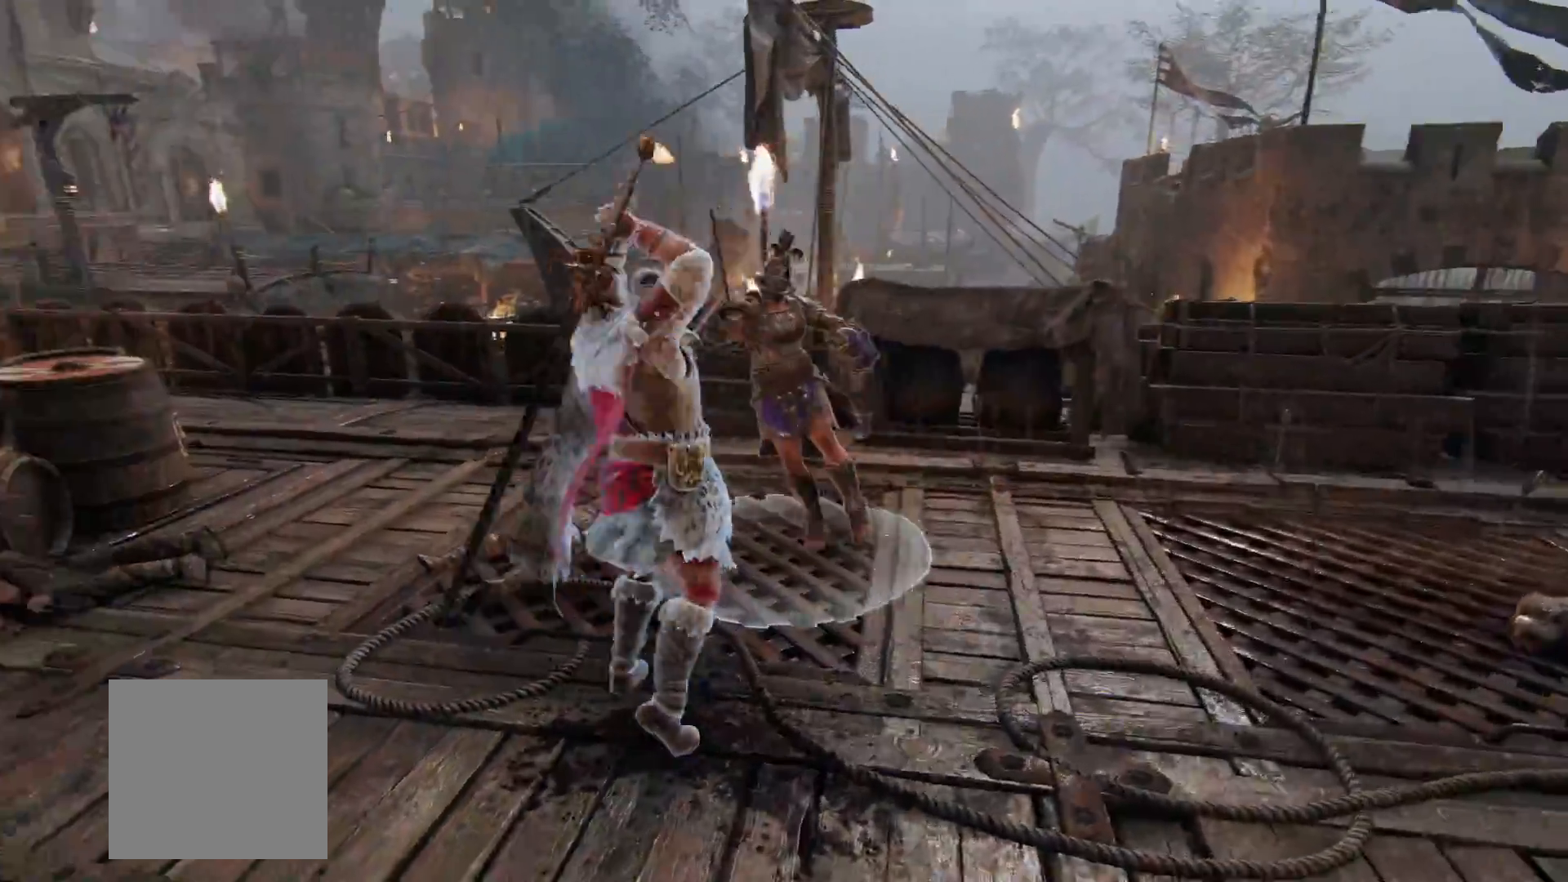
{"dt_ms": 500, "buttons": ["L2"], "left_stick": "down-right", "right_stick": "up-right", "button_events": []}
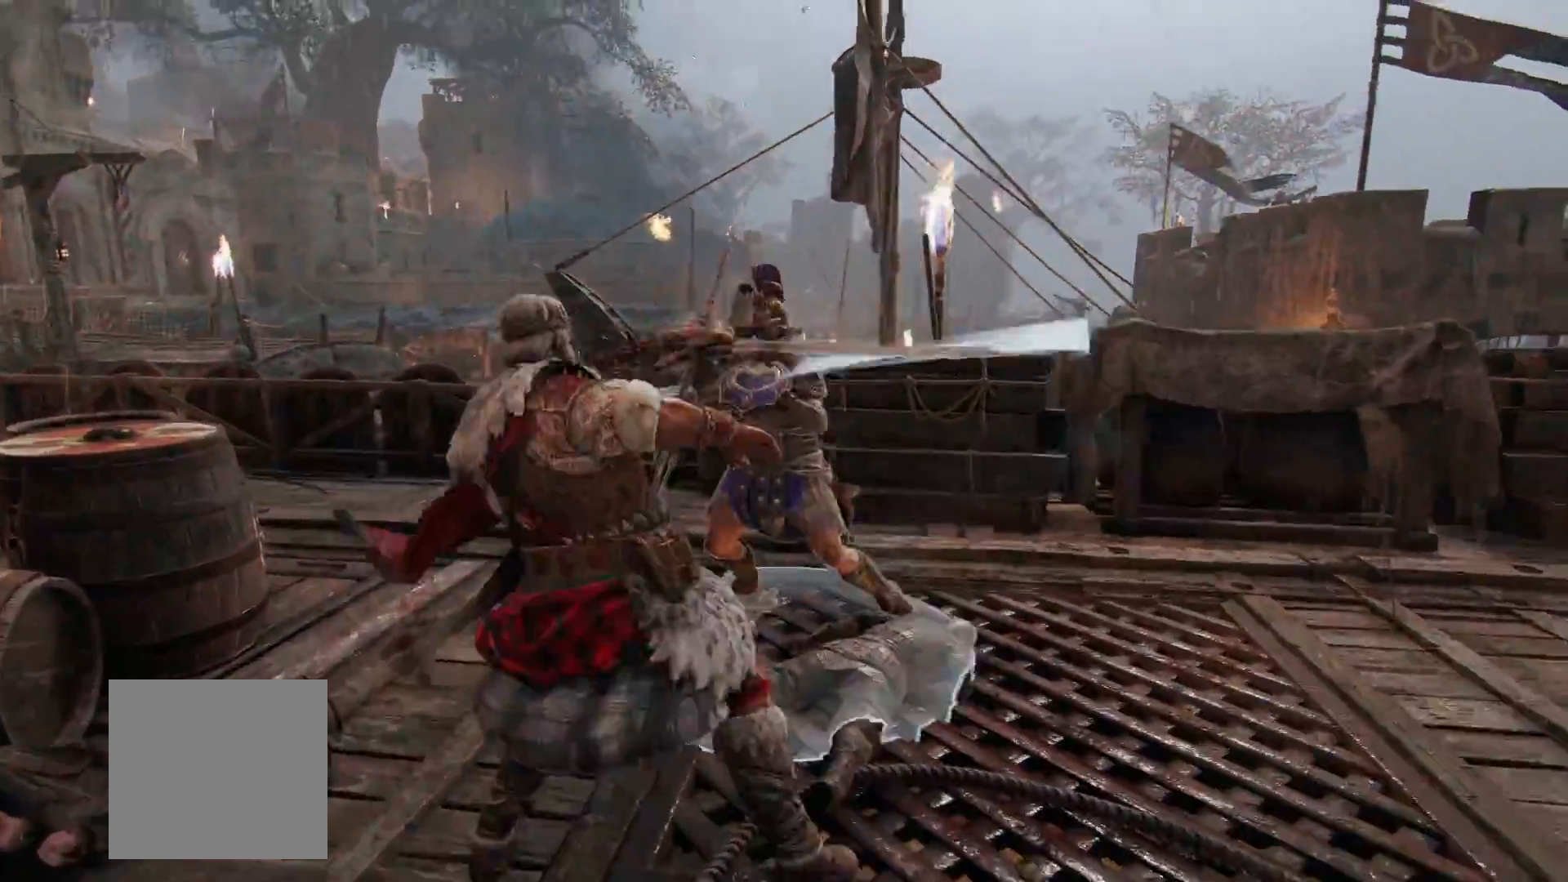
{"dt_ms": 500, "buttons": ["L2"], "left_stick": "up-right", "right_stick": "center", "button_events": [[350, "X", "down"], [467, "X", "up"]]}
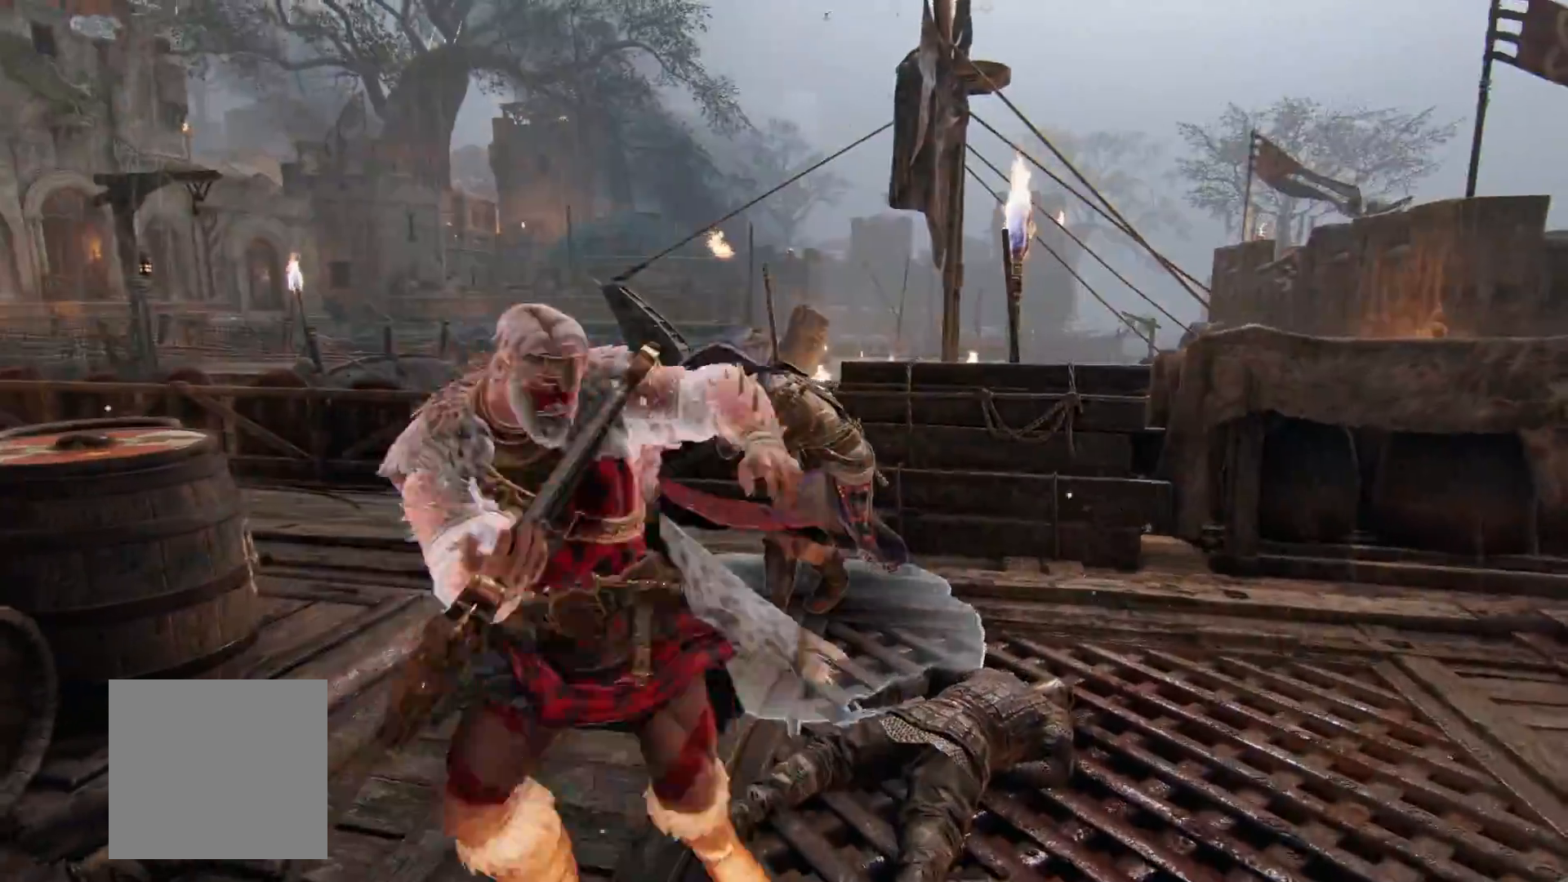
{"dt_ms": 500, "buttons": ["L2"], "left_stick": "up-right", "right_stick": "center", "button_events": []}
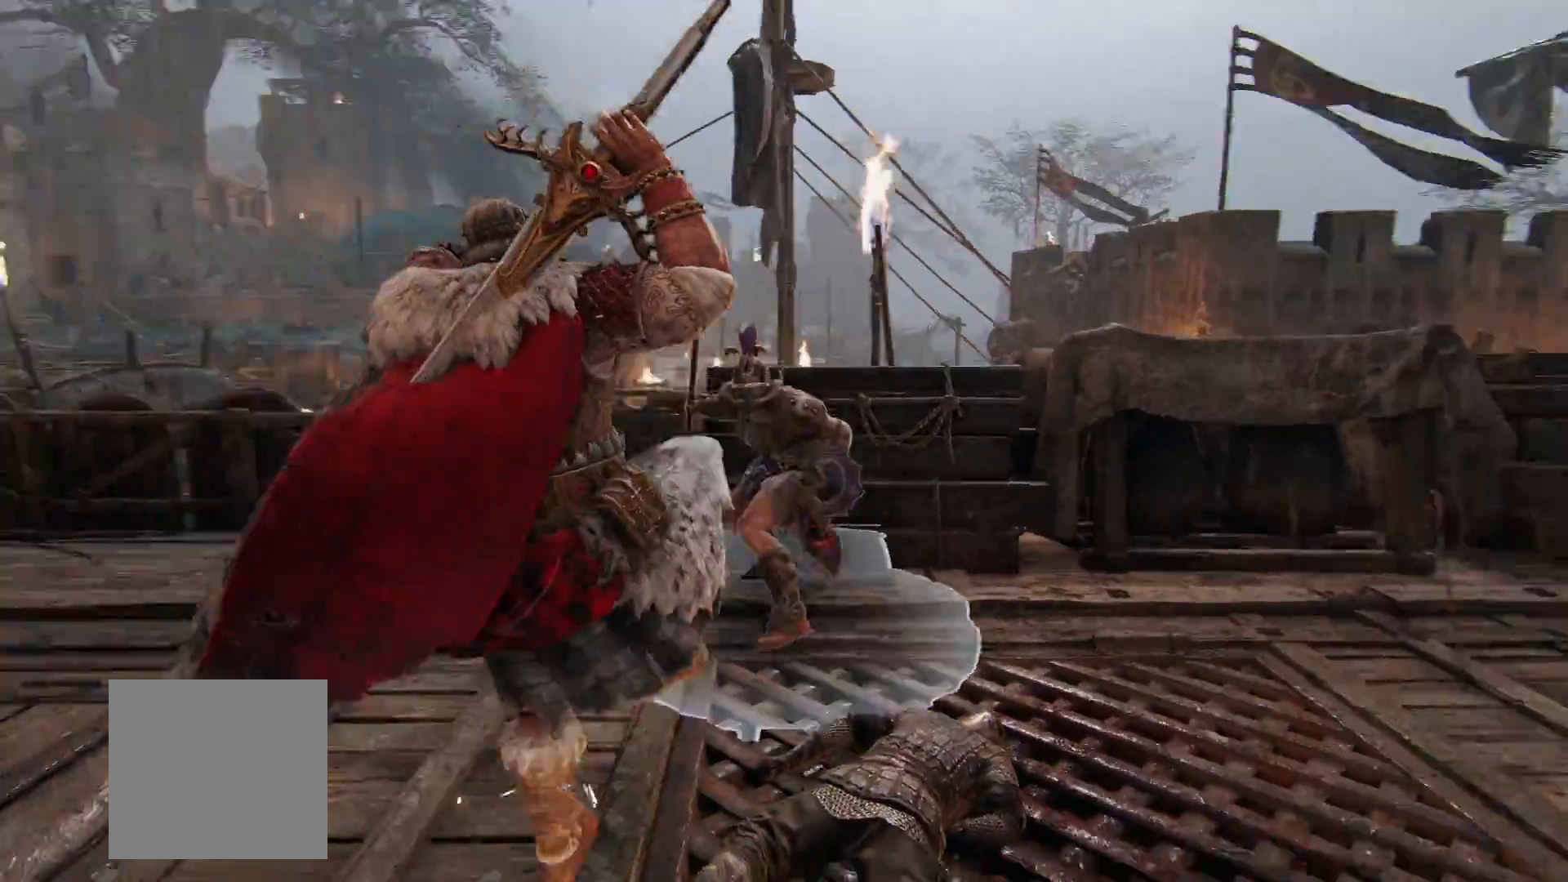
{"dt_ms": 500, "buttons": ["L2"], "left_stick": "up-right", "right_stick": "center", "button_events": []}
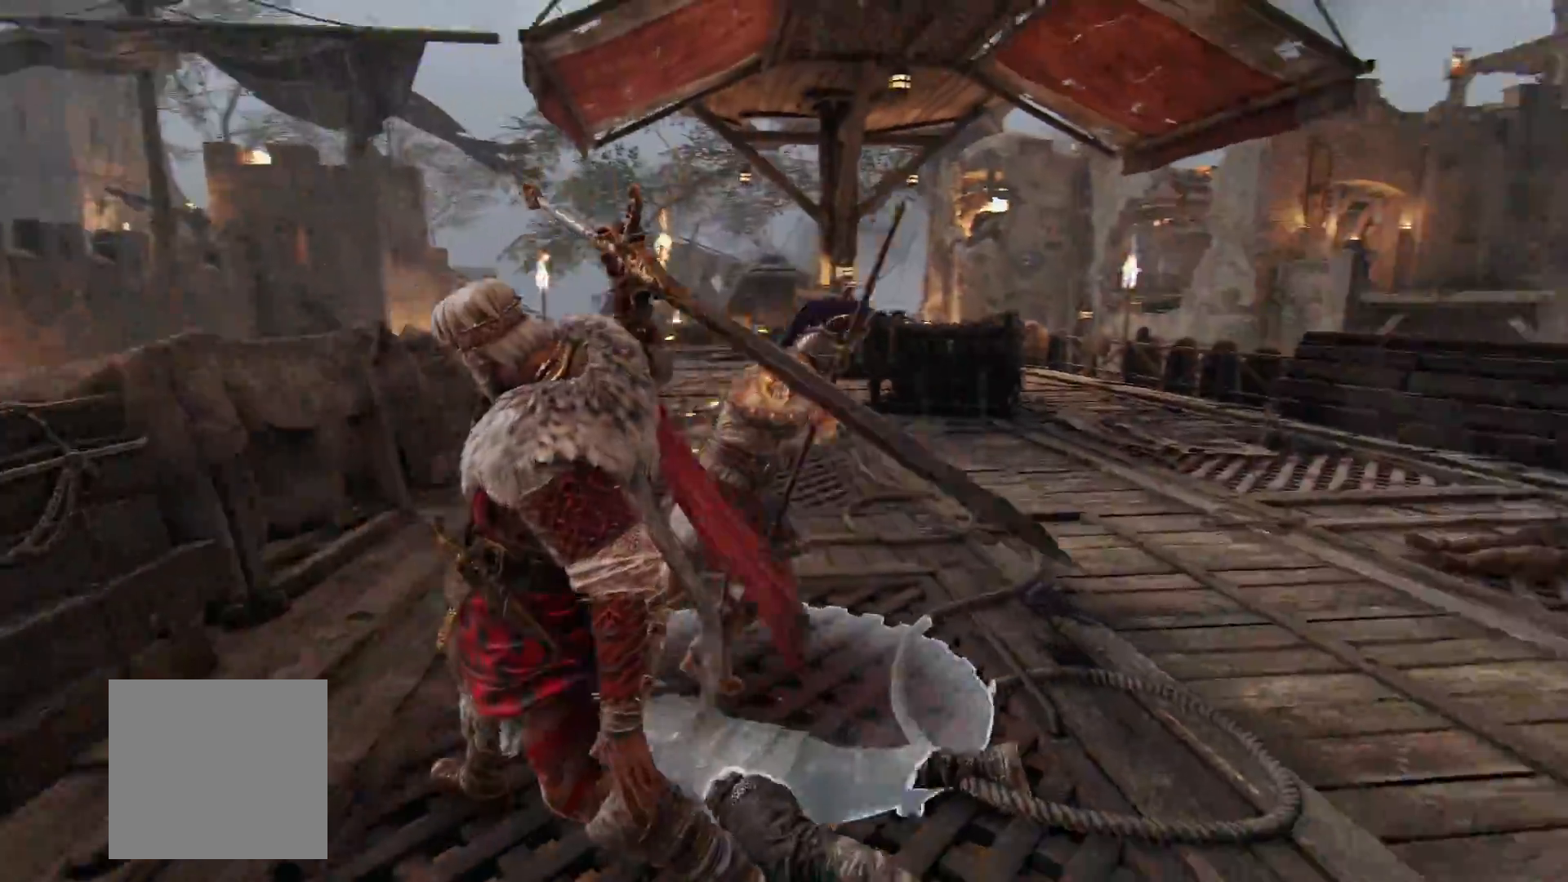
{"dt_ms": 500, "buttons": ["L2"], "left_stick": "up", "right_stick": "center", "button_events": [[17, "X", "down"], [133, "X", "up"], [267, "B", "down"], [367, "B", "up"]]}